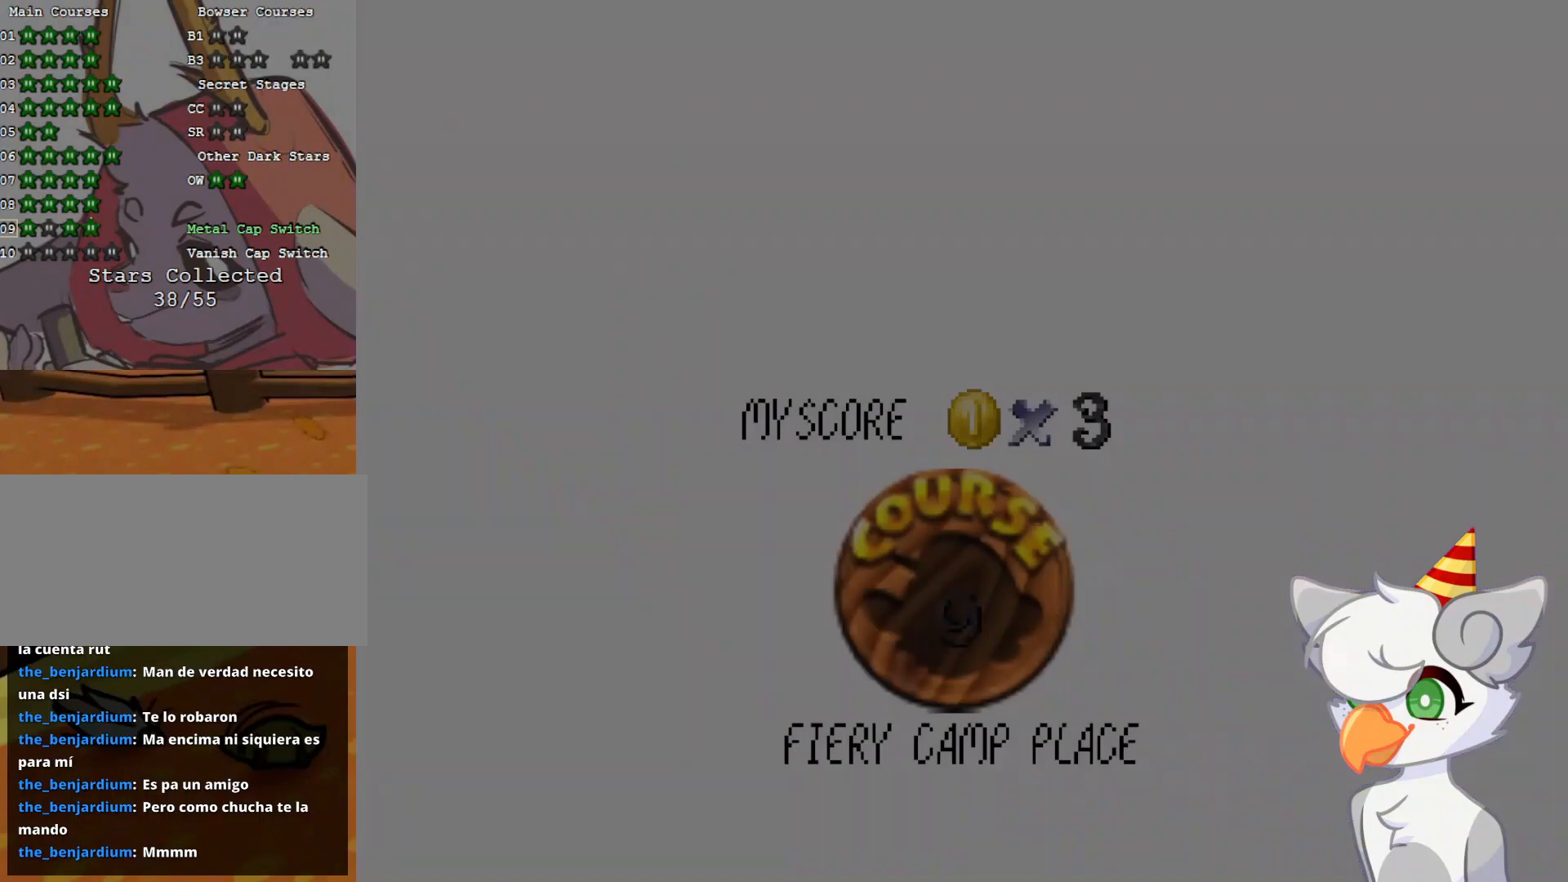
Gameplay with a controller (Nintendo layout); each line is a JSON object with the inputs held at the frame after it. "events" lists button and stick changes between this image and that frame as [ms after this image, input, new state], when the widget could be followed in between. Not read: L3 R3.
{"buttons": ["A"], "left_stick": "center", "events": [[21, "A", "up"], [104, "A", "down"], [146, "A", "up"], [229, "A", "down"], [291, "A", "up"], [458, "A", "down"]]}
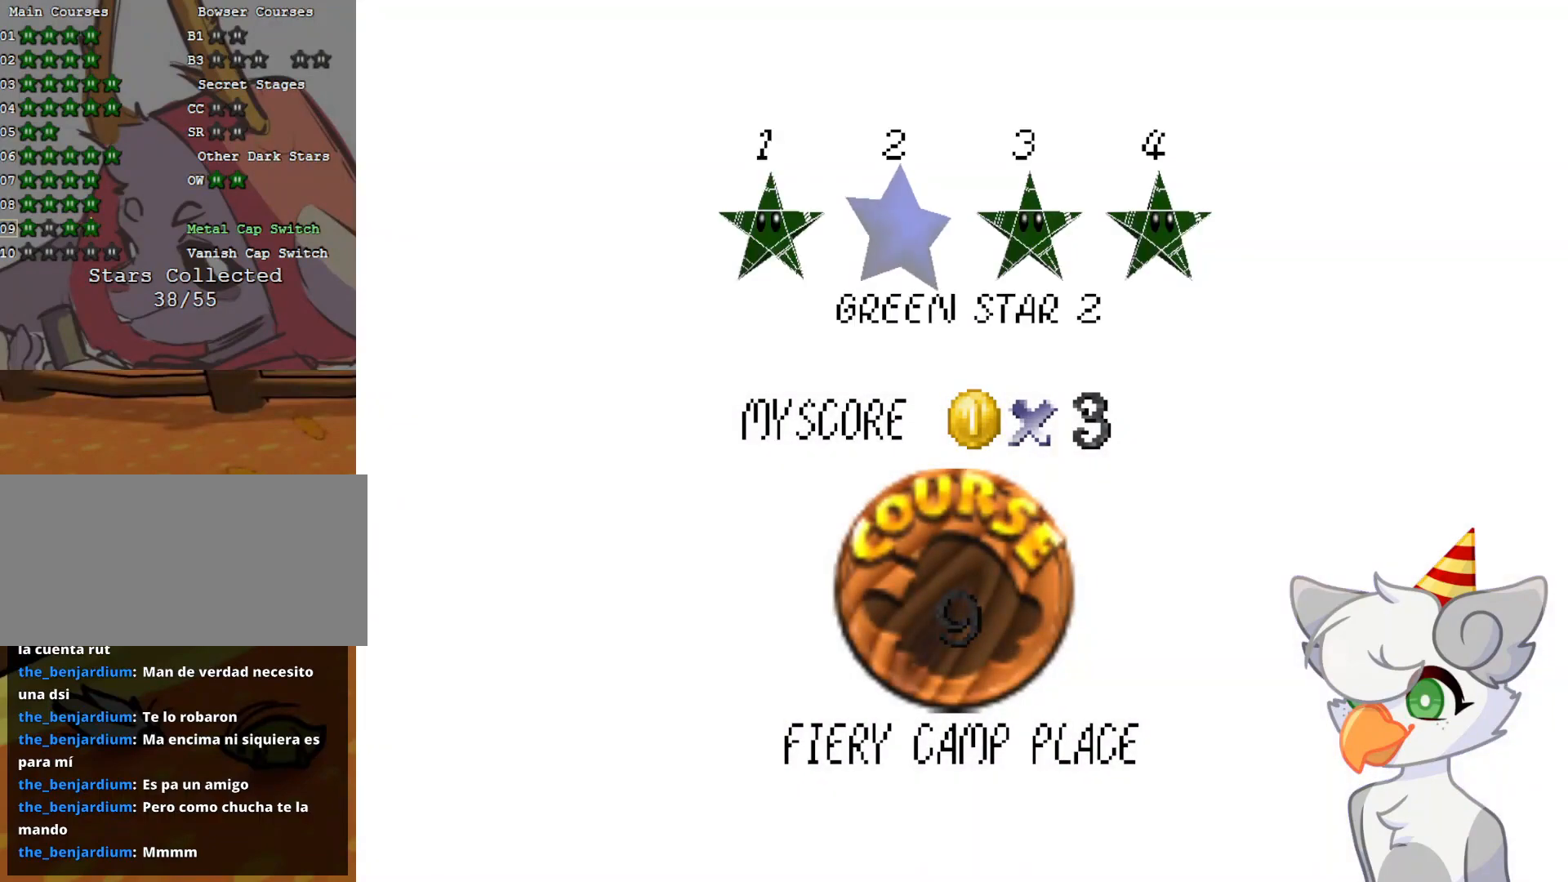
{"buttons": [], "left_stick": "center", "events": [[41, "A", "up"], [104, "A", "down"], [166, "A", "up"], [229, "A", "down"], [333, "A", "up"]]}
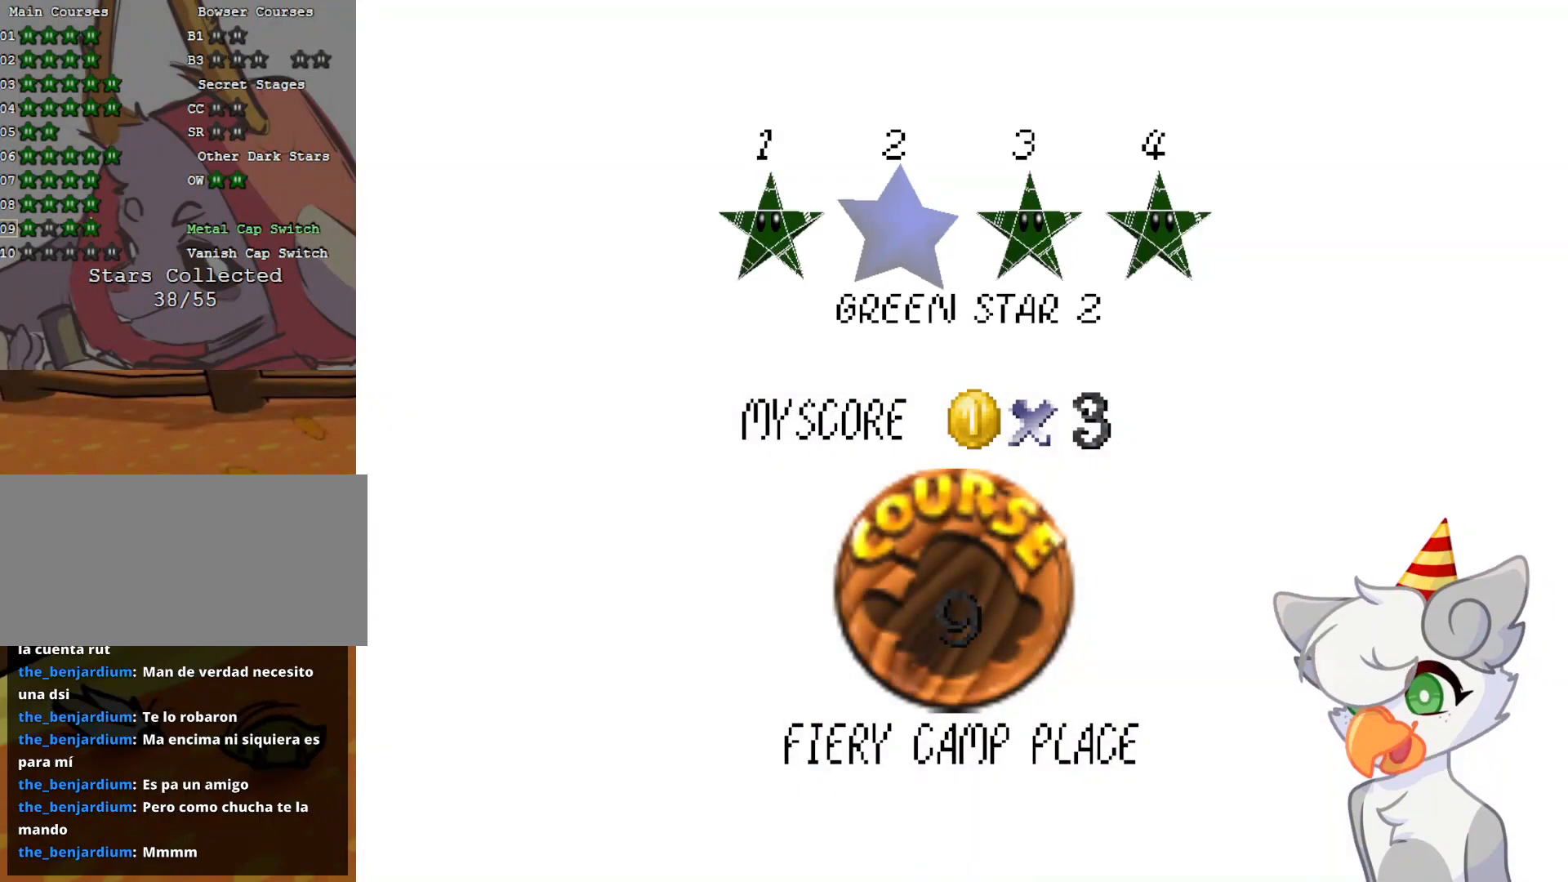
{"buttons": [], "left_stick": "center", "events": [[396, "A", "down"], [500, "A", "up"]]}
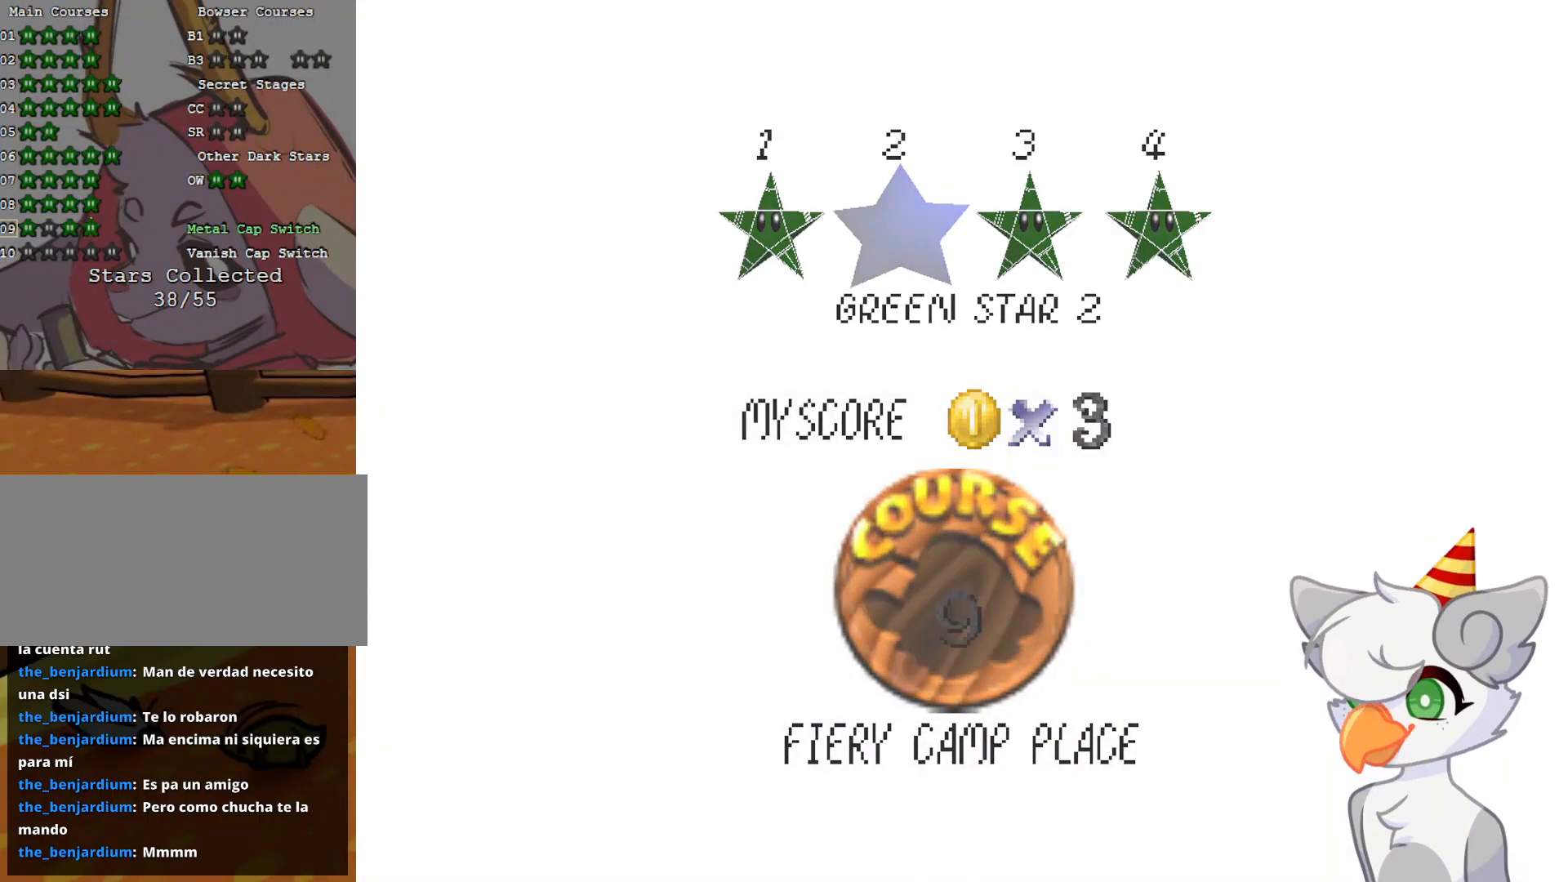
{"buttons": [], "left_stick": "center", "events": []}
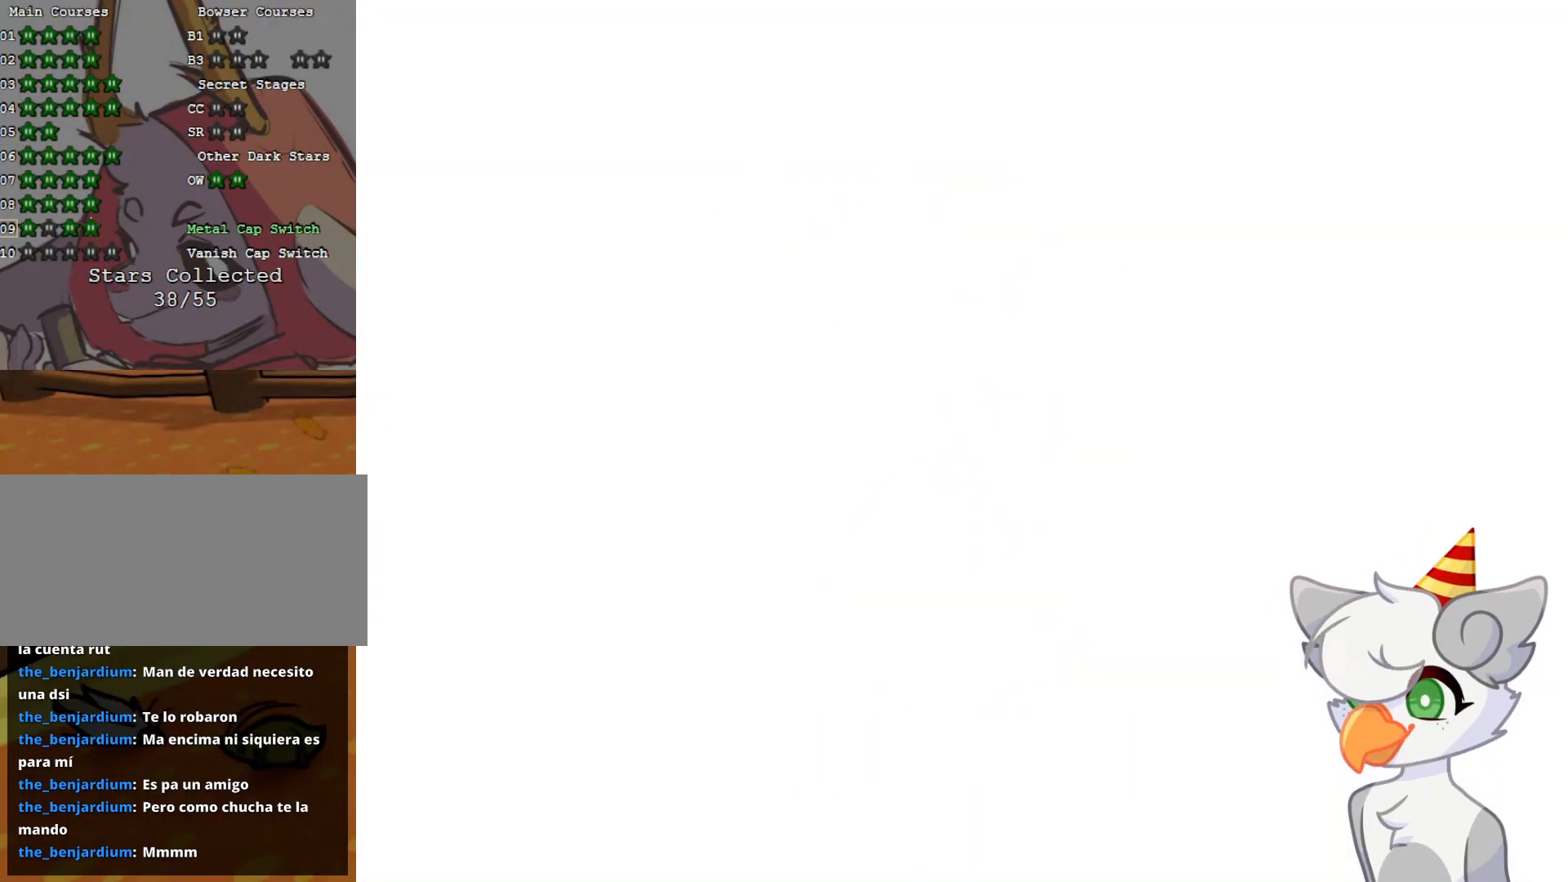
{"buttons": ["DPAD_UP"], "left_stick": "center", "events": [[479, "DPAD_UP", "down"]]}
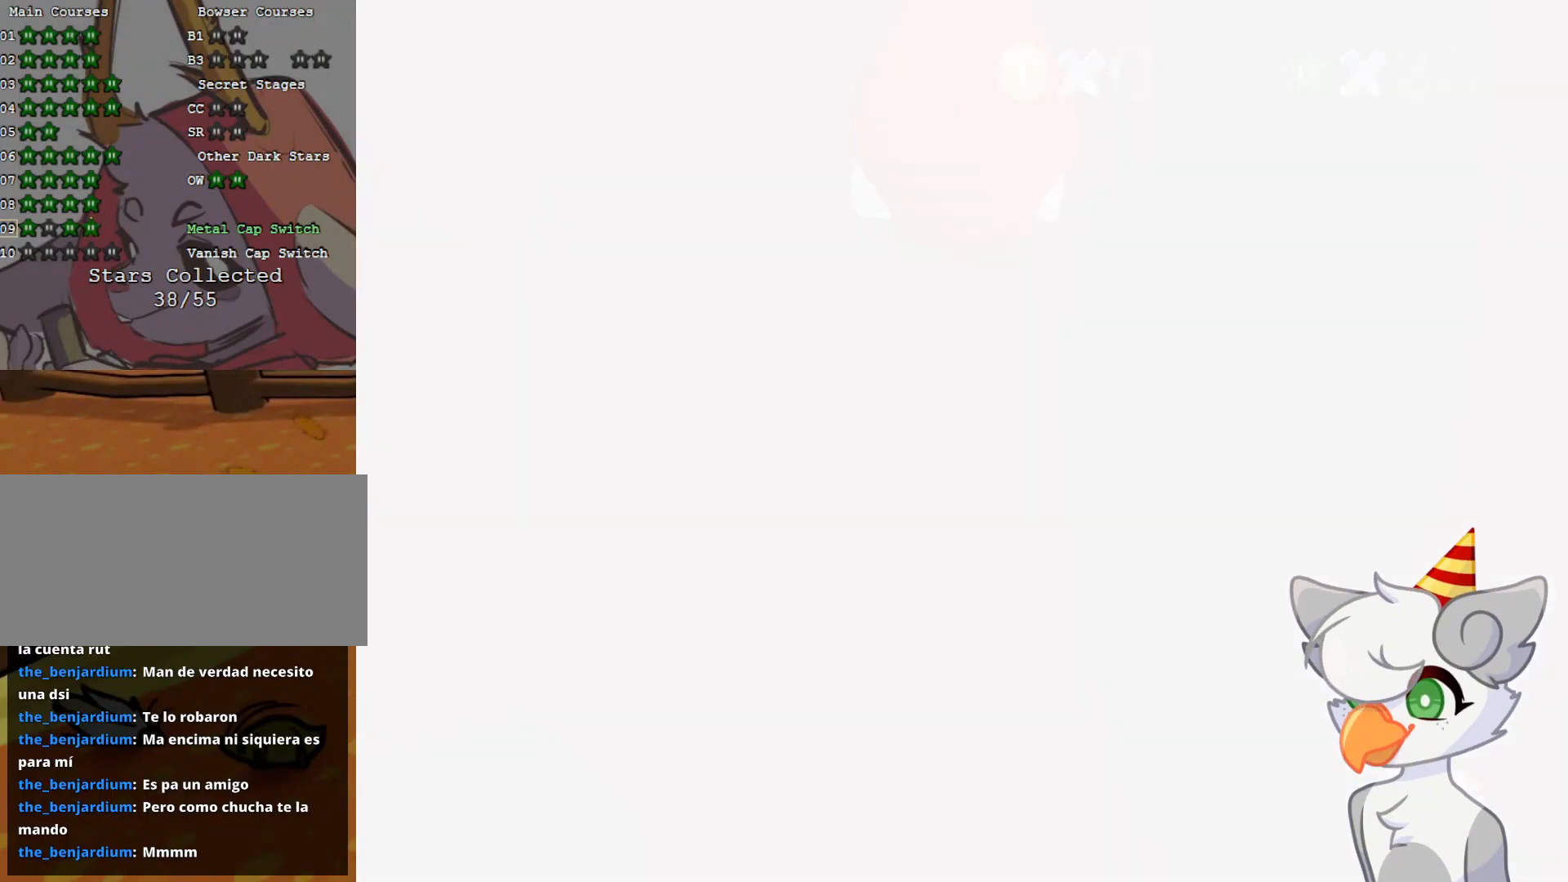
{"buttons": [], "left_stick": "center", "events": [[104, "DPAD_UP", "up"], [229, "DPAD_UP", "down"], [354, "DPAD_UP", "up"]]}
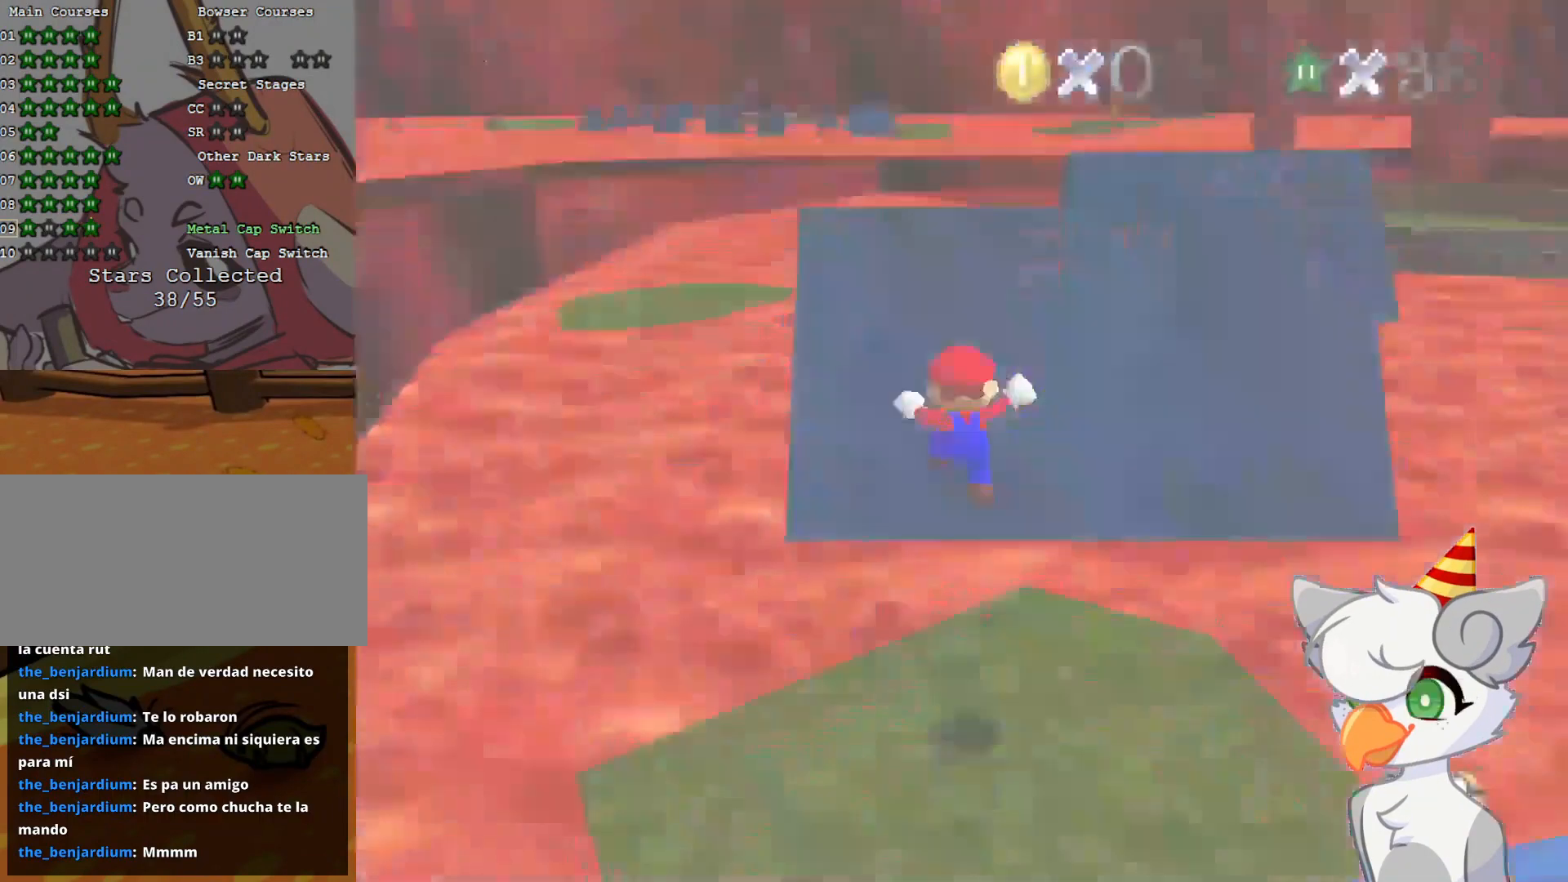
{"buttons": [], "left_stick": "center", "events": []}
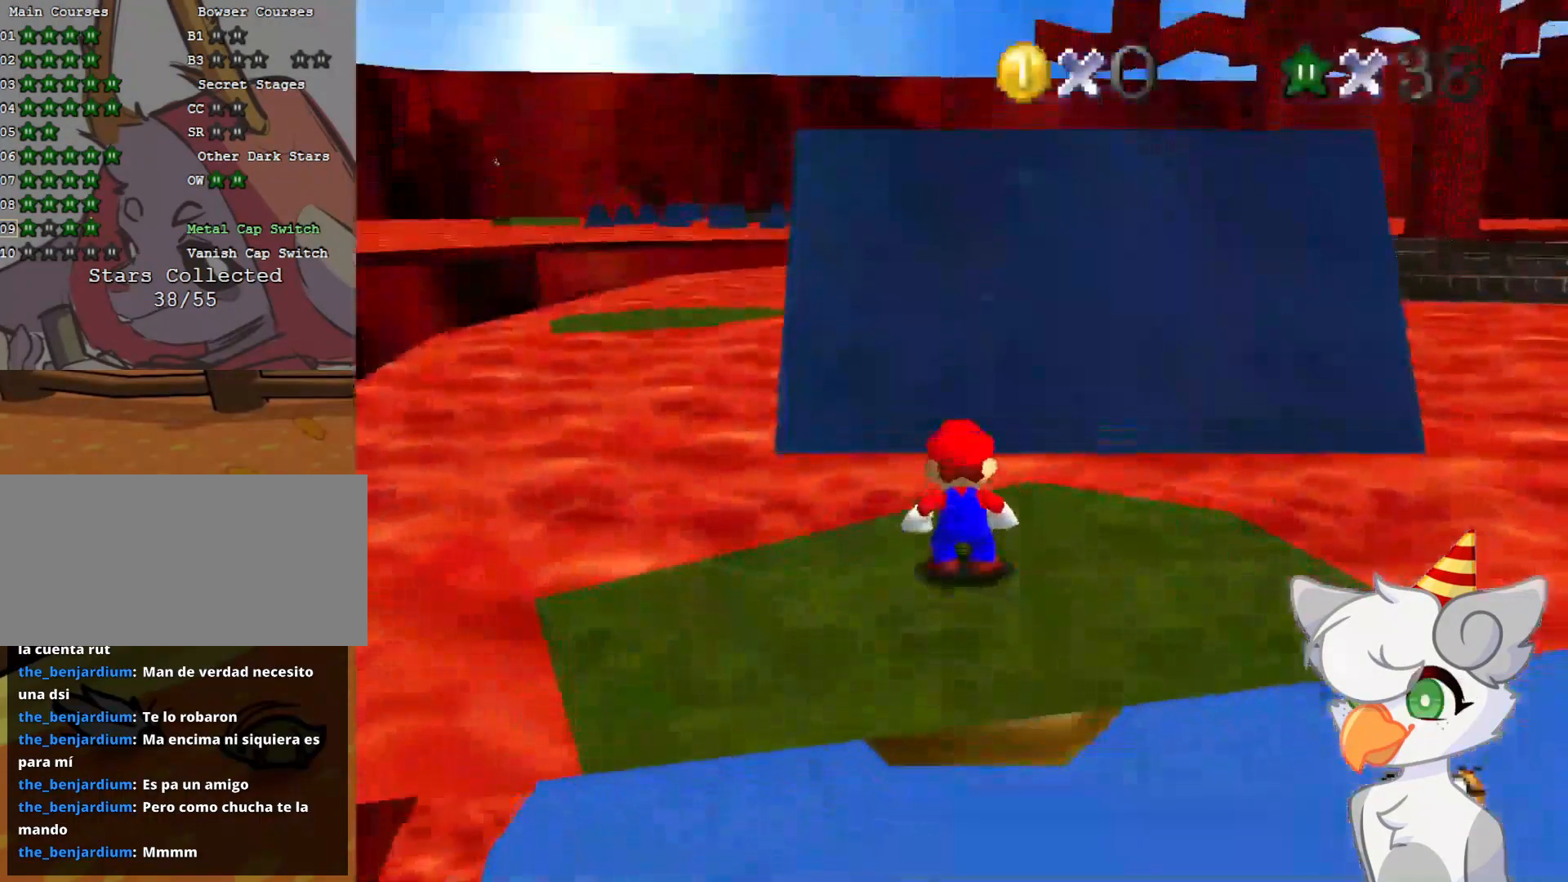
{"buttons": [], "left_stick": "down-right", "events": [[146, "A", "down"], [208, "left_stick", "down-right"], [354, "A", "up"]]}
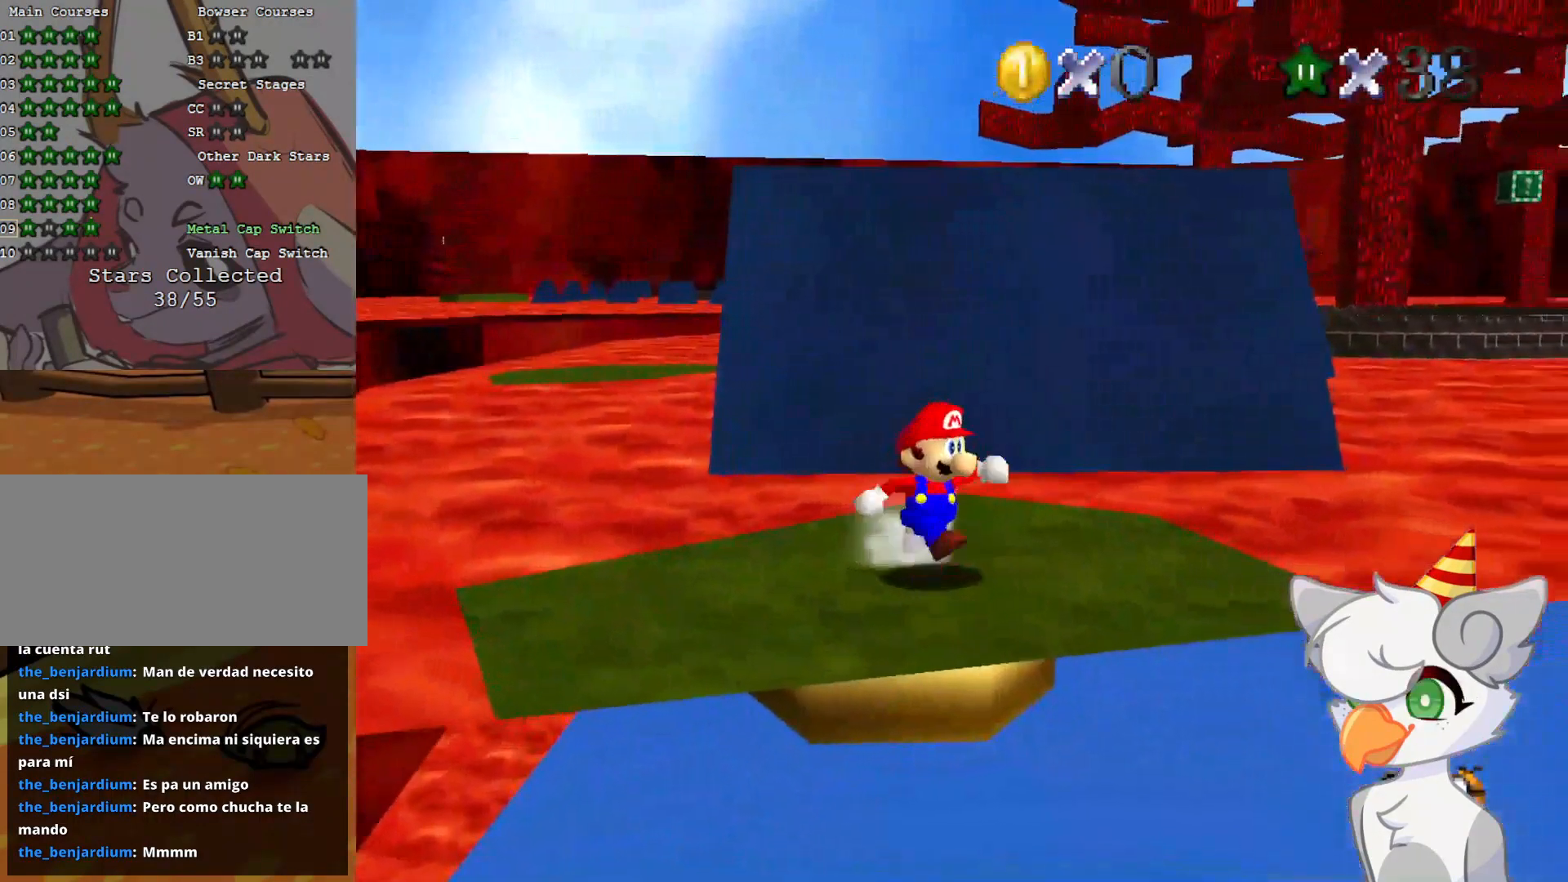
{"buttons": [], "left_stick": "up", "events": [[62, "C_DOWN", "down"], [83, "C_LEFT", "down"], [125, "C_DOWN", "up"], [125, "C_LEFT", "up"], [146, "left_stick", "center"], [479, "left_stick", "up"]]}
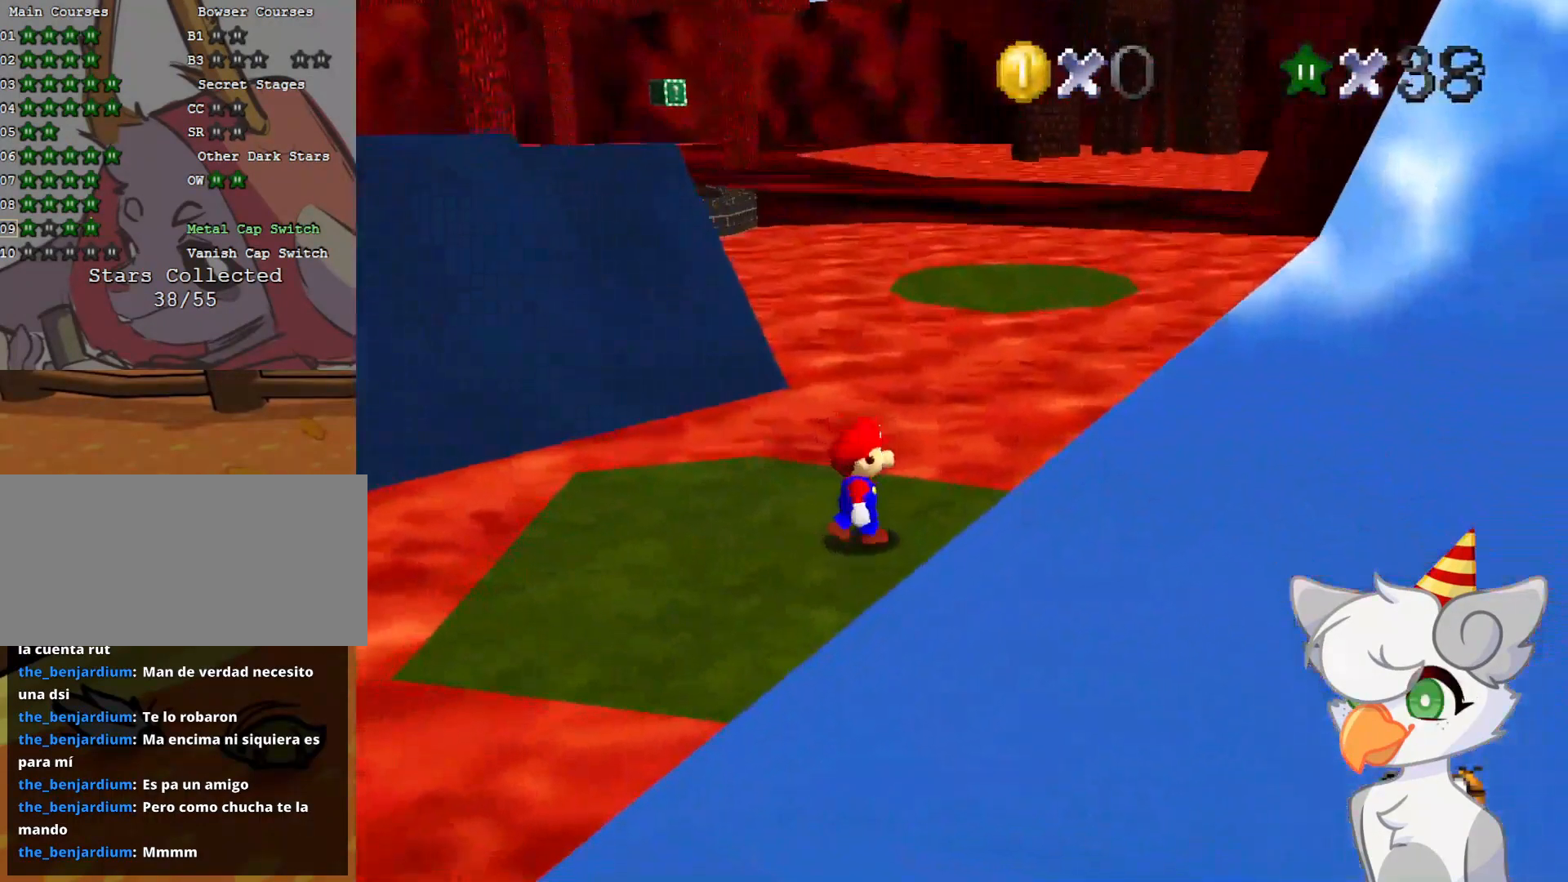
{"buttons": [], "left_stick": "center", "events": [[83, "left_stick", "up-left"], [354, "A", "down"], [396, "A", "up"], [458, "left_stick", "center"]]}
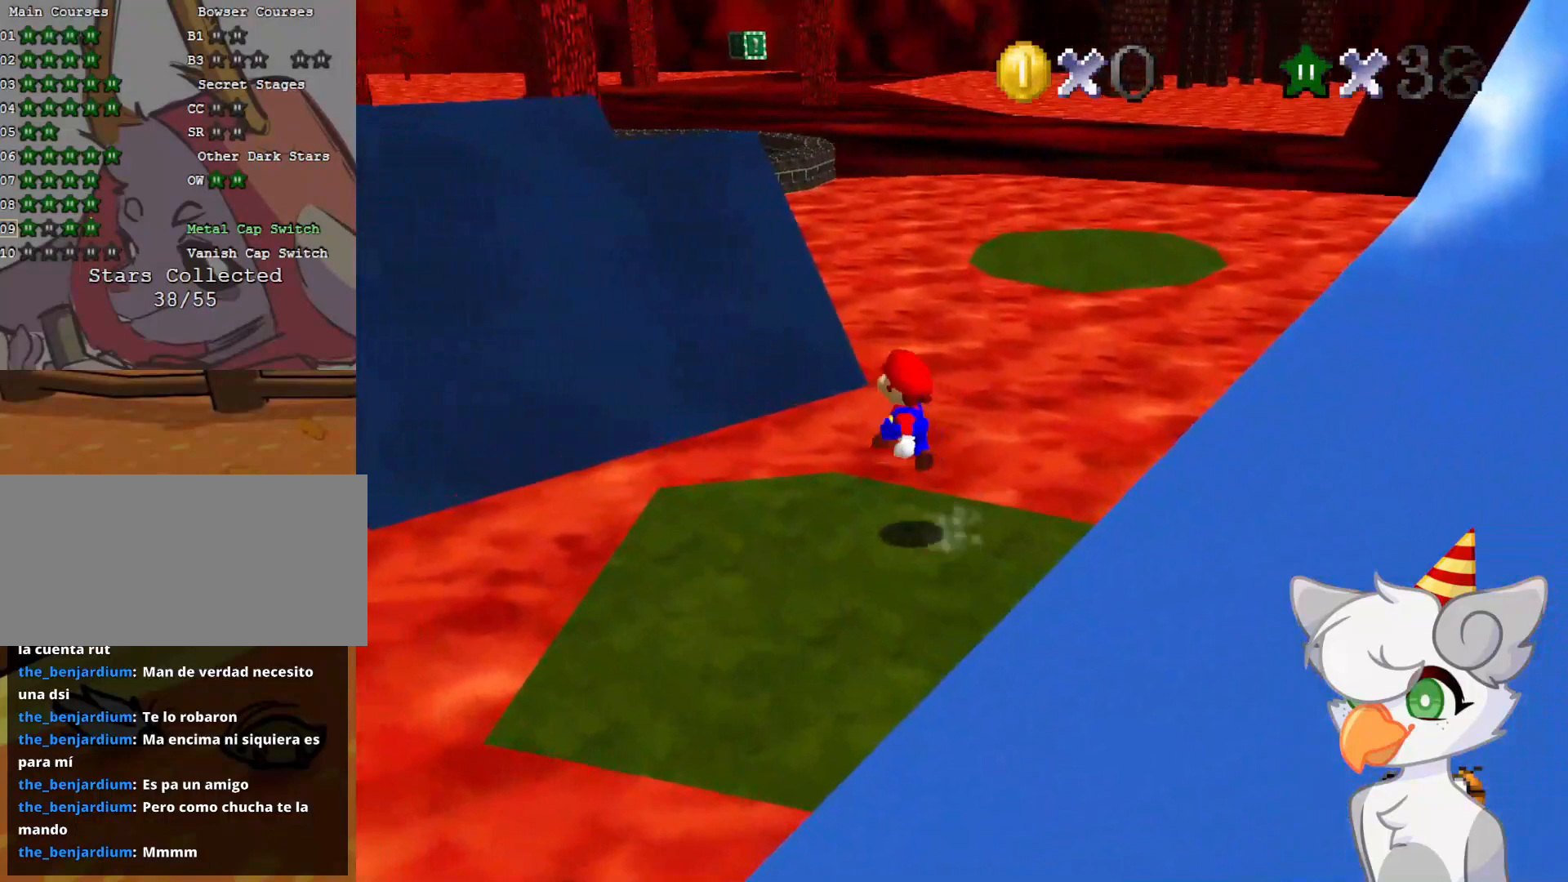
{"buttons": ["A"], "left_stick": "up-left", "events": [[21, "left_stick", "up-left"], [354, "A", "down"]]}
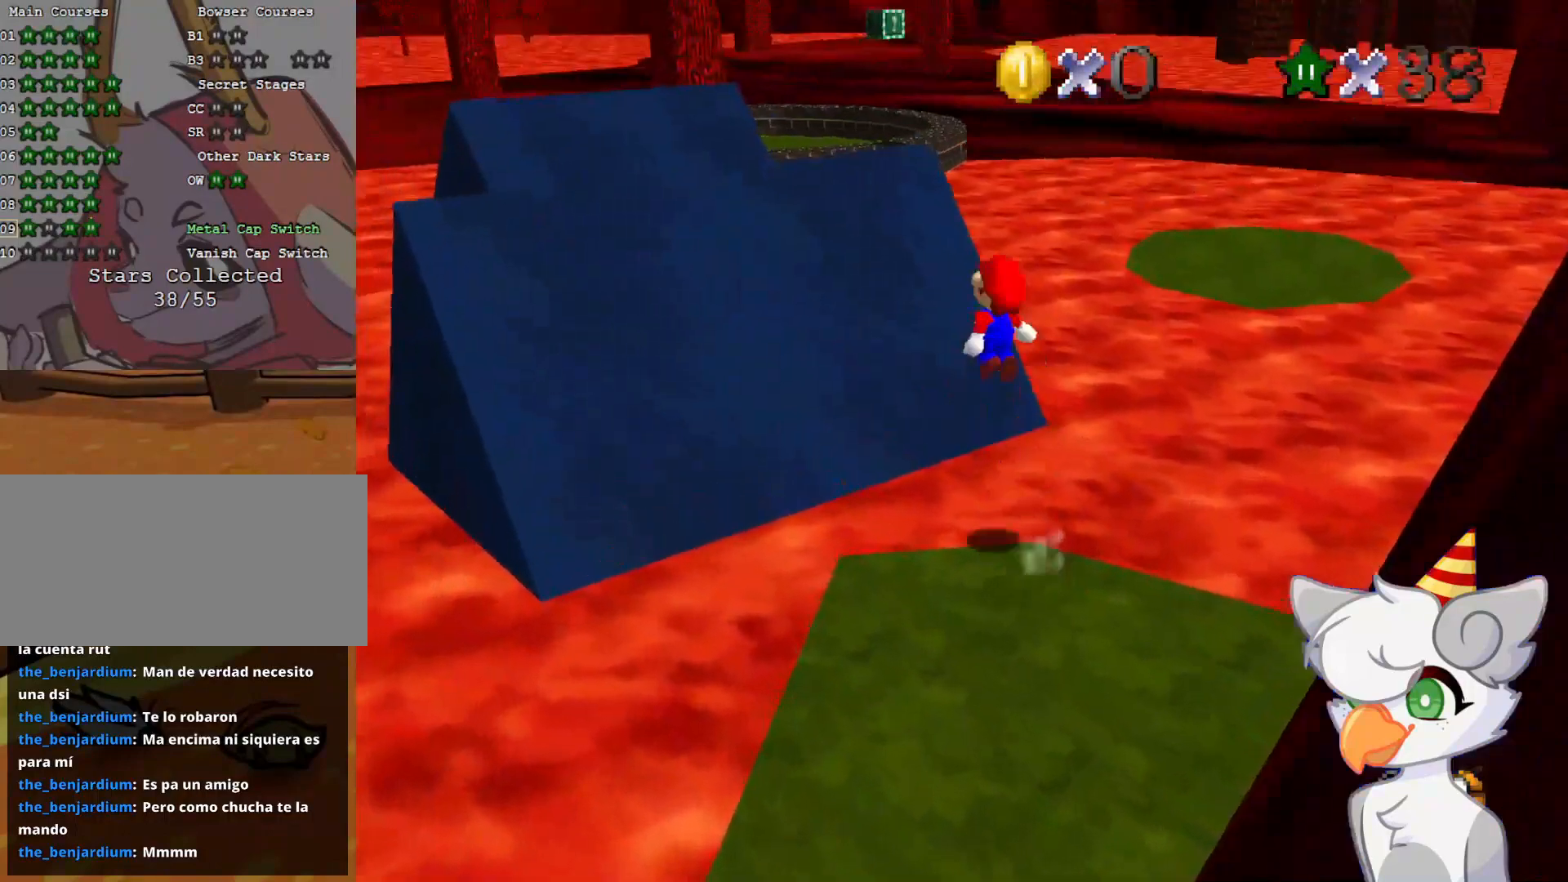
{"buttons": ["A"], "left_stick": "up-left", "events": []}
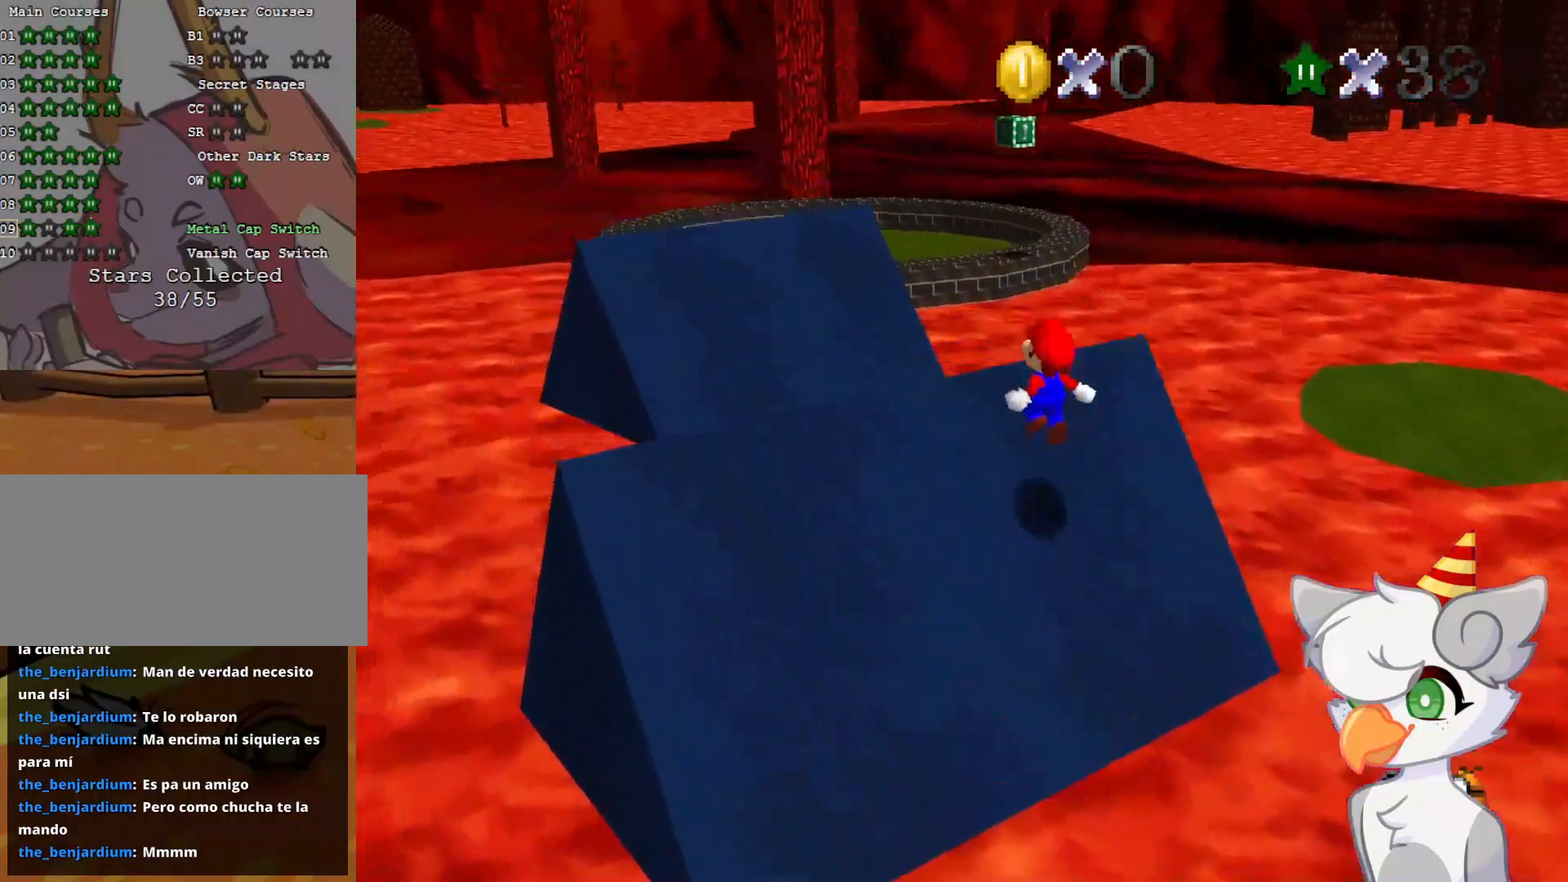
{"buttons": ["A"], "left_stick": "up-left", "events": [[21, "A", "up"], [146, "A", "down"]]}
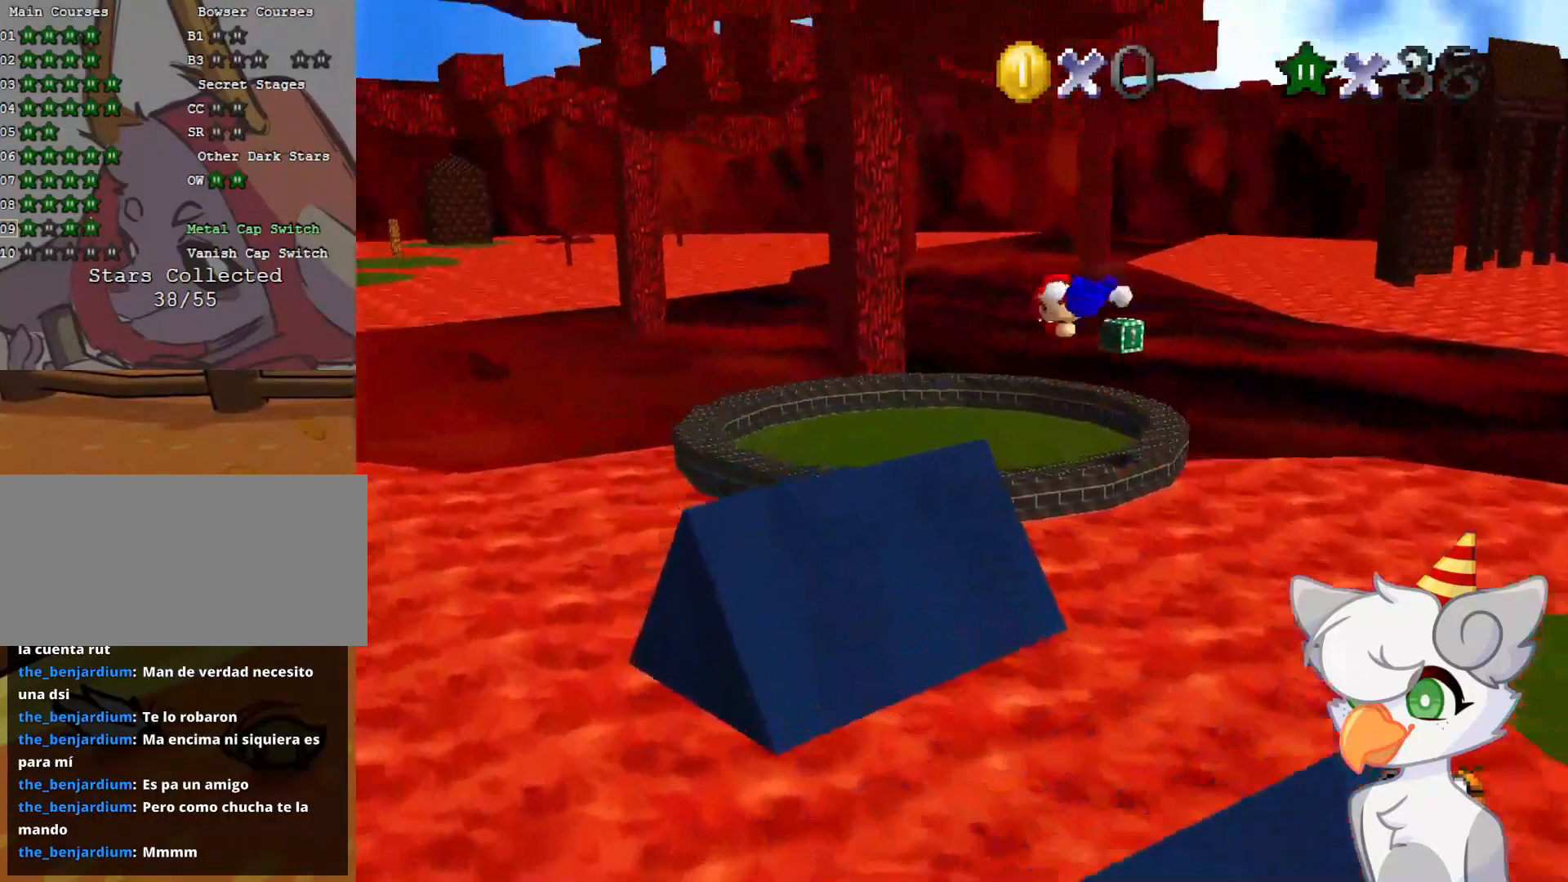
{"buttons": ["A"], "left_stick": "up-left", "events": []}
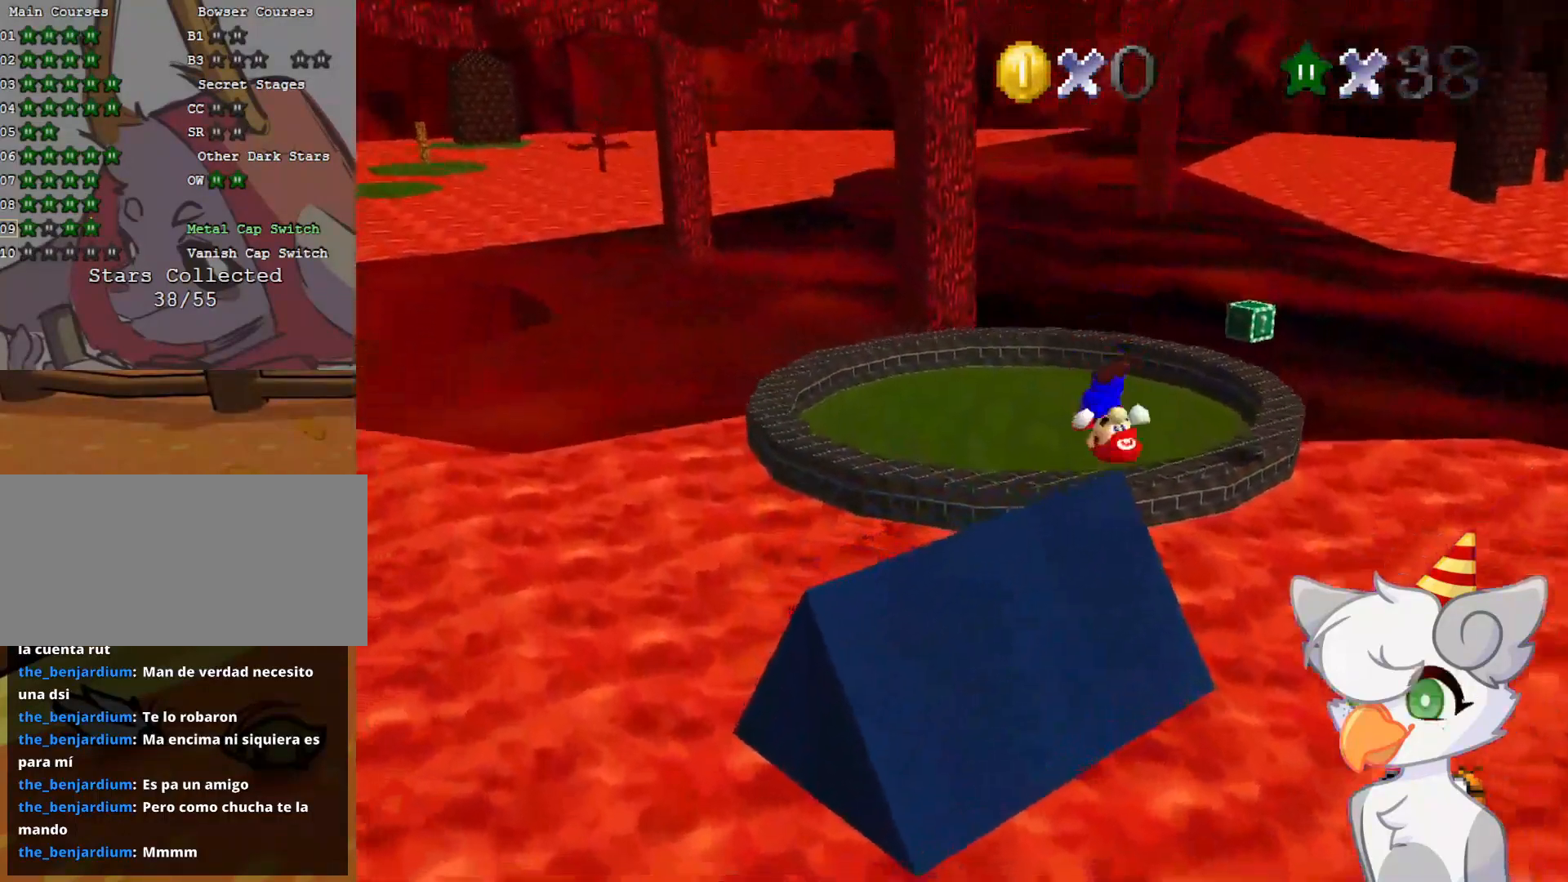
{"buttons": ["A"], "left_stick": "up", "events": [[250, "left_stick", "up"]]}
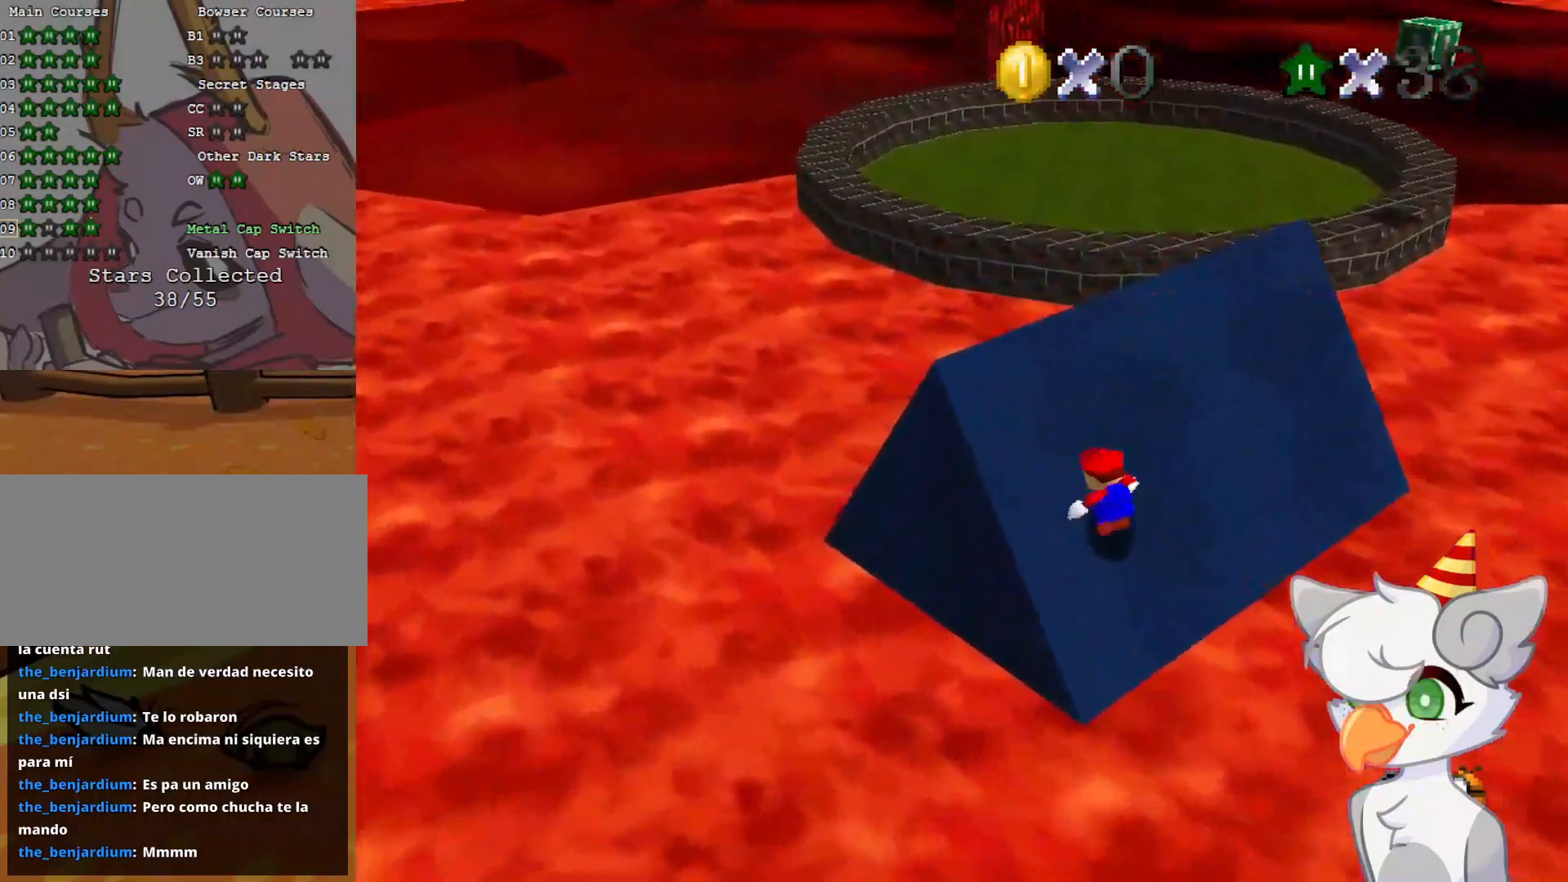
{"buttons": ["A", "B"], "left_stick": "up", "events": [[375, "B", "down"]]}
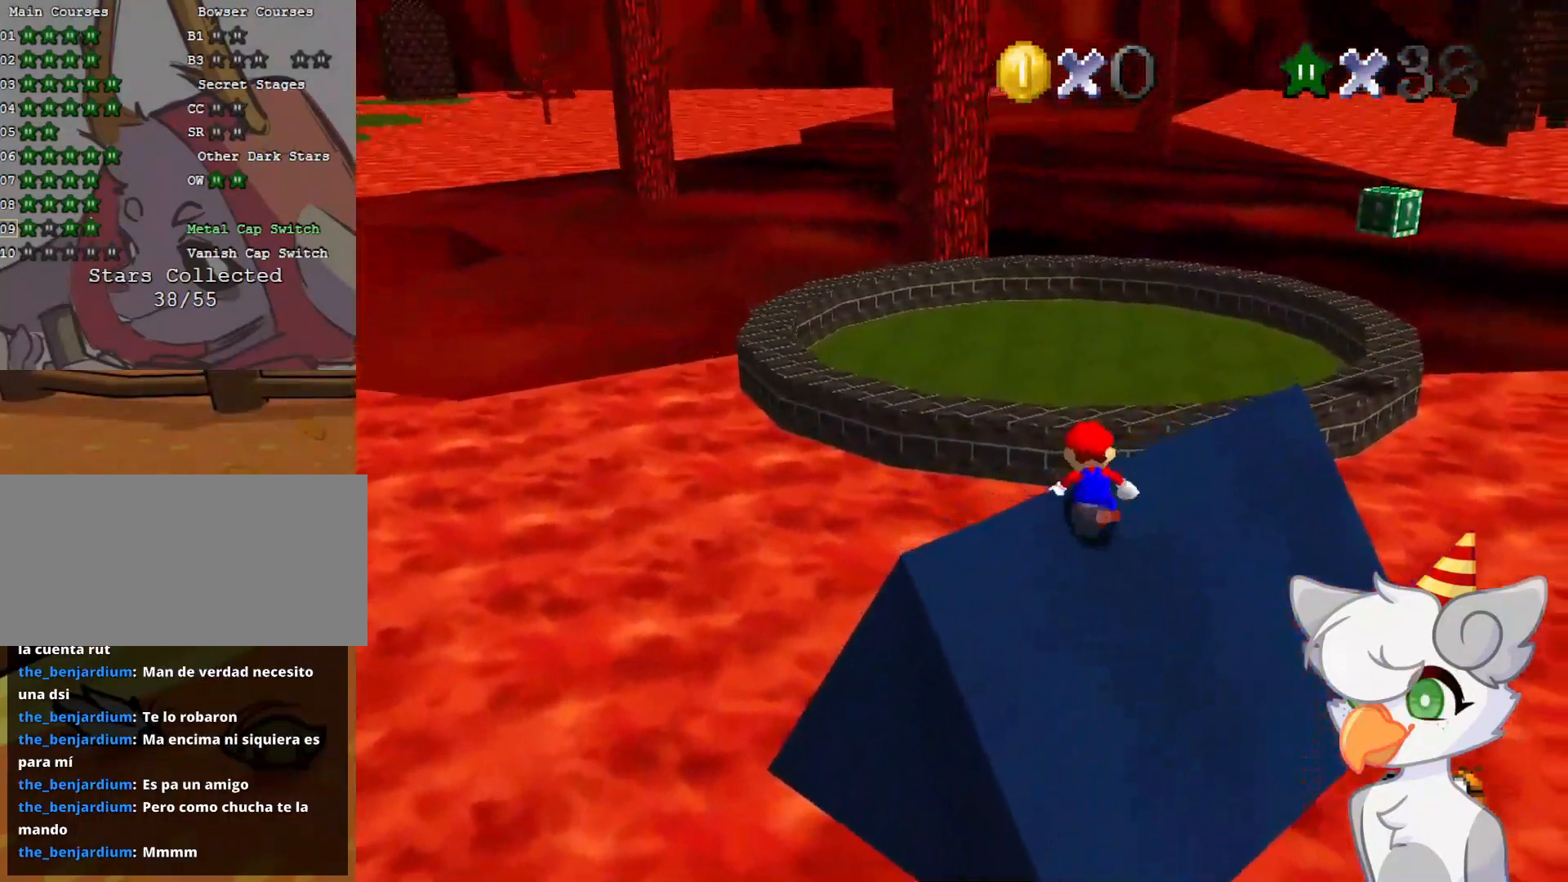
{"buttons": ["A"], "left_stick": "up", "events": [[21, "B", "up"], [416, "A", "up"], [479, "A", "down"]]}
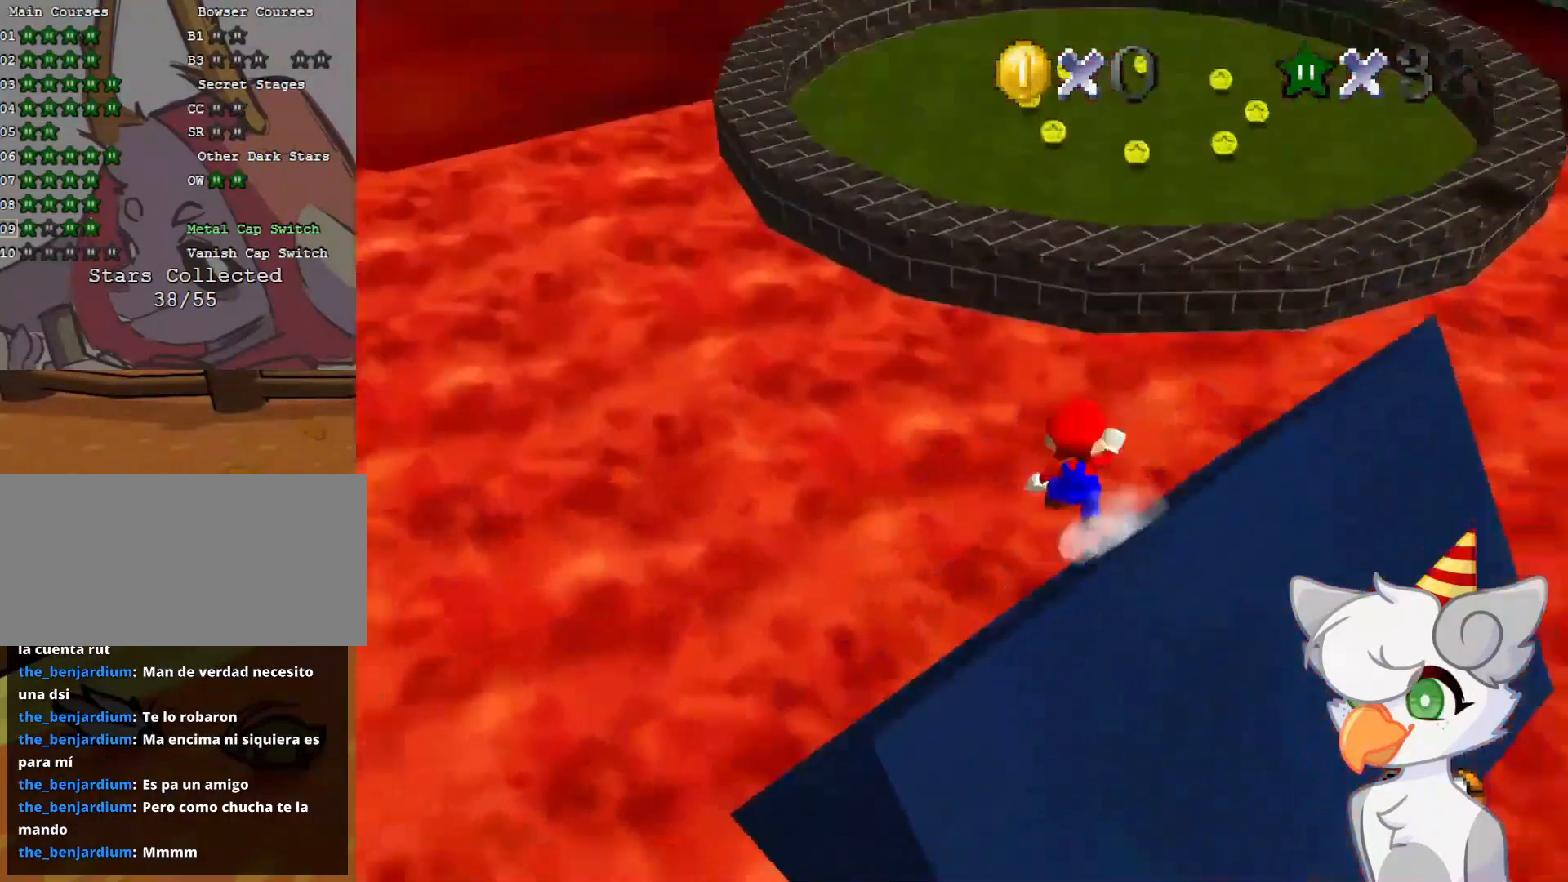
{"buttons": ["A"], "left_stick": "up-right", "events": [[41, "left_stick", "up-right"]]}
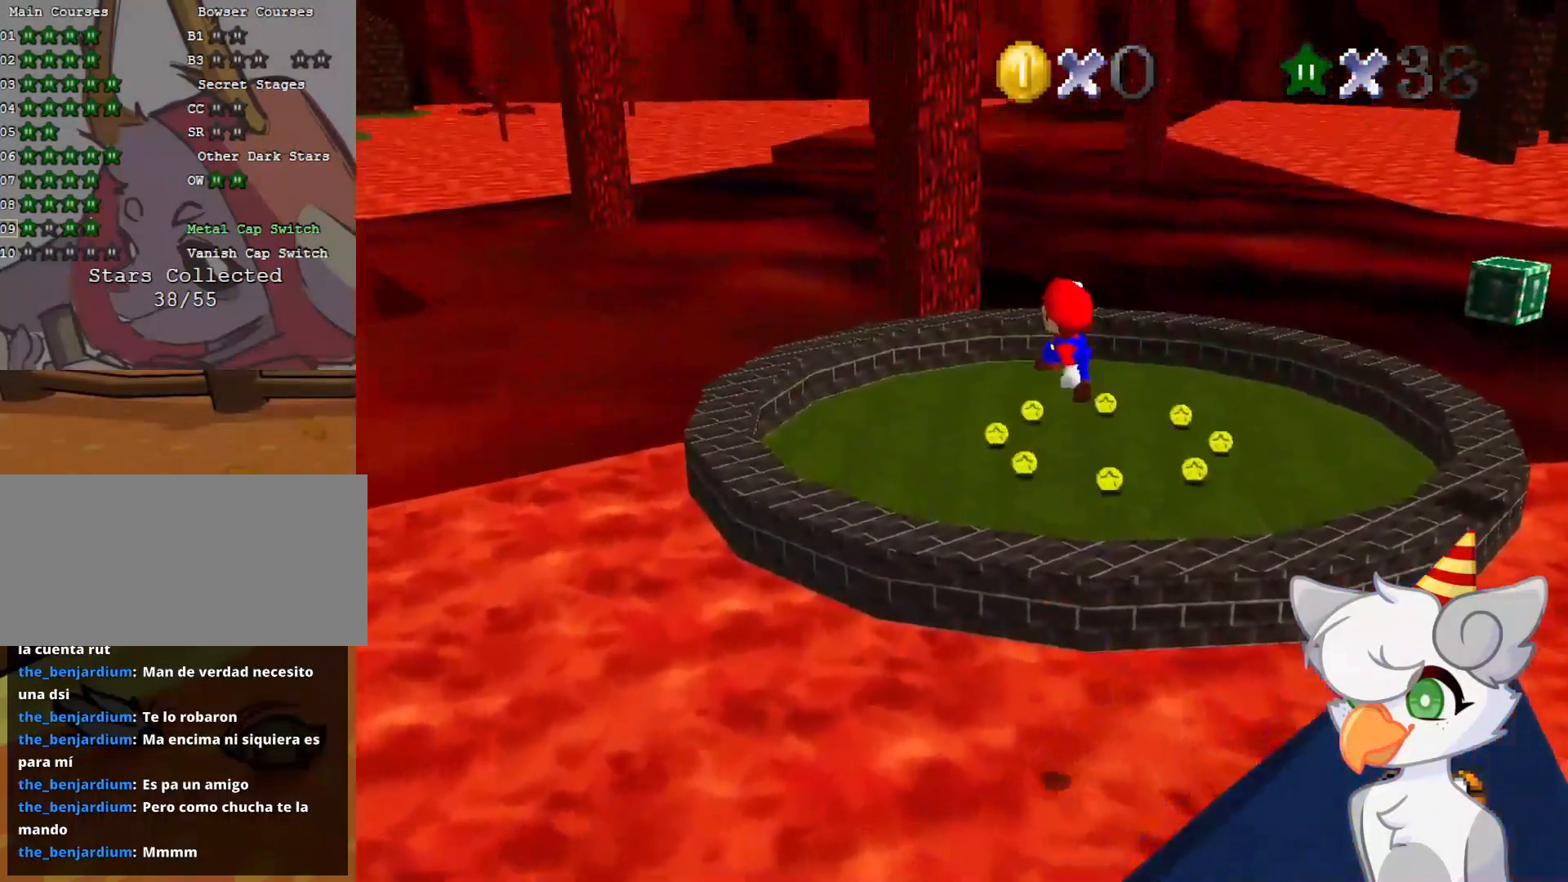
{"buttons": [], "left_stick": "up-right", "events": [[21, "left_stick", "right"], [291, "left_stick", "up-right"], [375, "A", "up"]]}
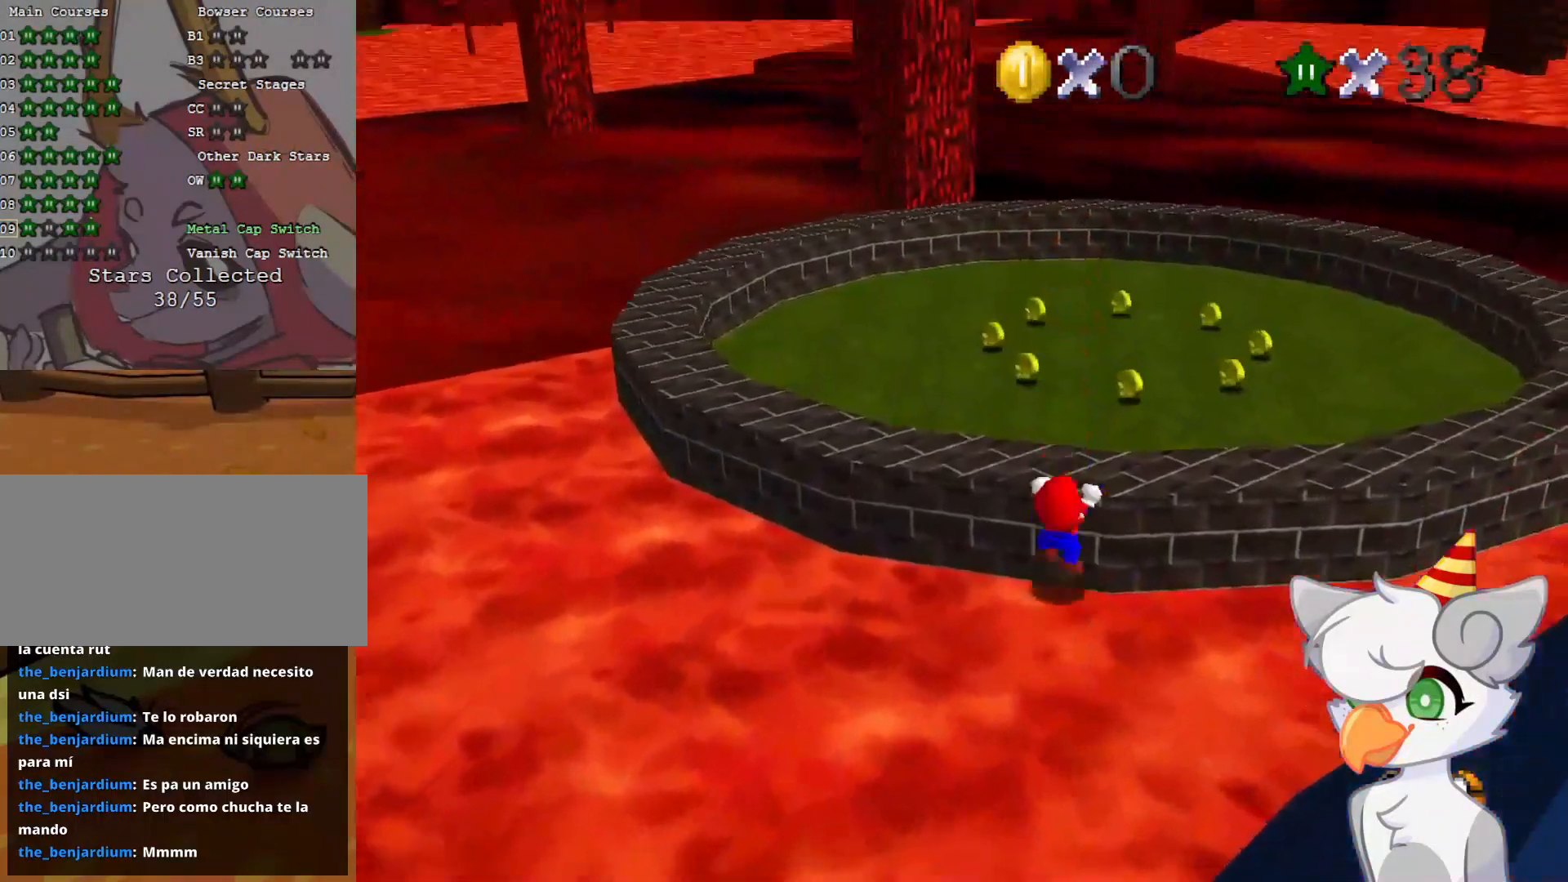
{"buttons": ["A"], "left_stick": "center", "events": [[62, "C_RIGHT", "down"], [62, "left_stick", "center"], [83, "C_DOWN", "down"], [125, "C_DOWN", "up"], [187, "C_RIGHT", "up"], [208, "left_stick", "right"], [396, "left_stick", "center"], [416, "A", "down"]]}
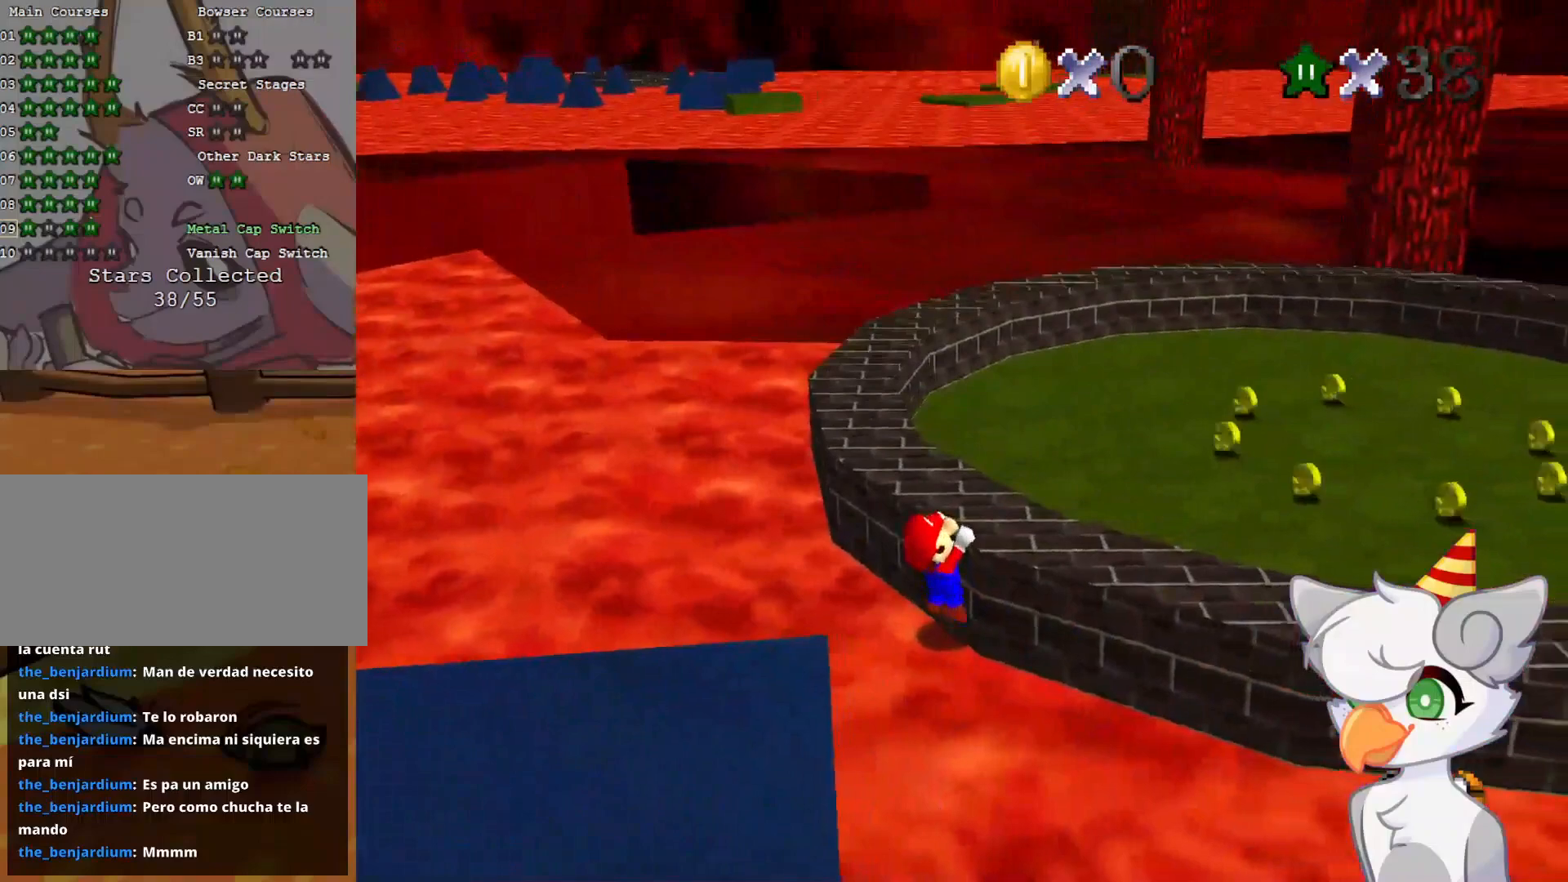
{"buttons": [], "left_stick": "down-right", "events": [[21, "A", "up"], [208, "C_RIGHT", "down"], [250, "C_DOWN", "down"], [333, "C_DOWN", "up"], [333, "C_RIGHT", "up"], [333, "left_stick", "right"], [479, "left_stick", "down-right"]]}
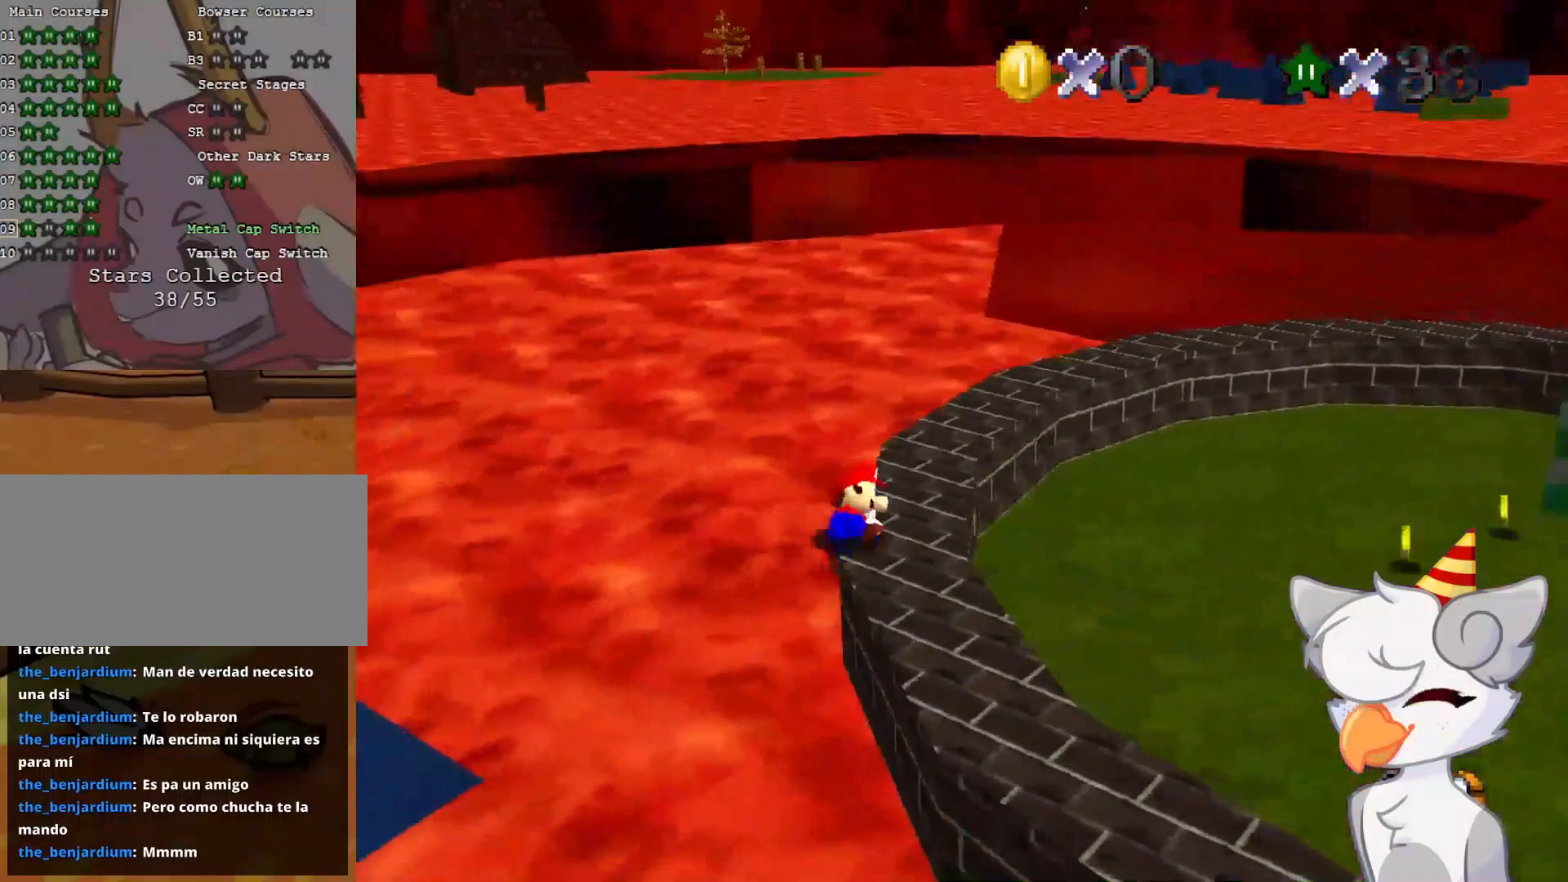
{"buttons": [], "left_stick": "down-right", "events": [[83, "left_stick", "down"], [208, "left_stick", "down-right"]]}
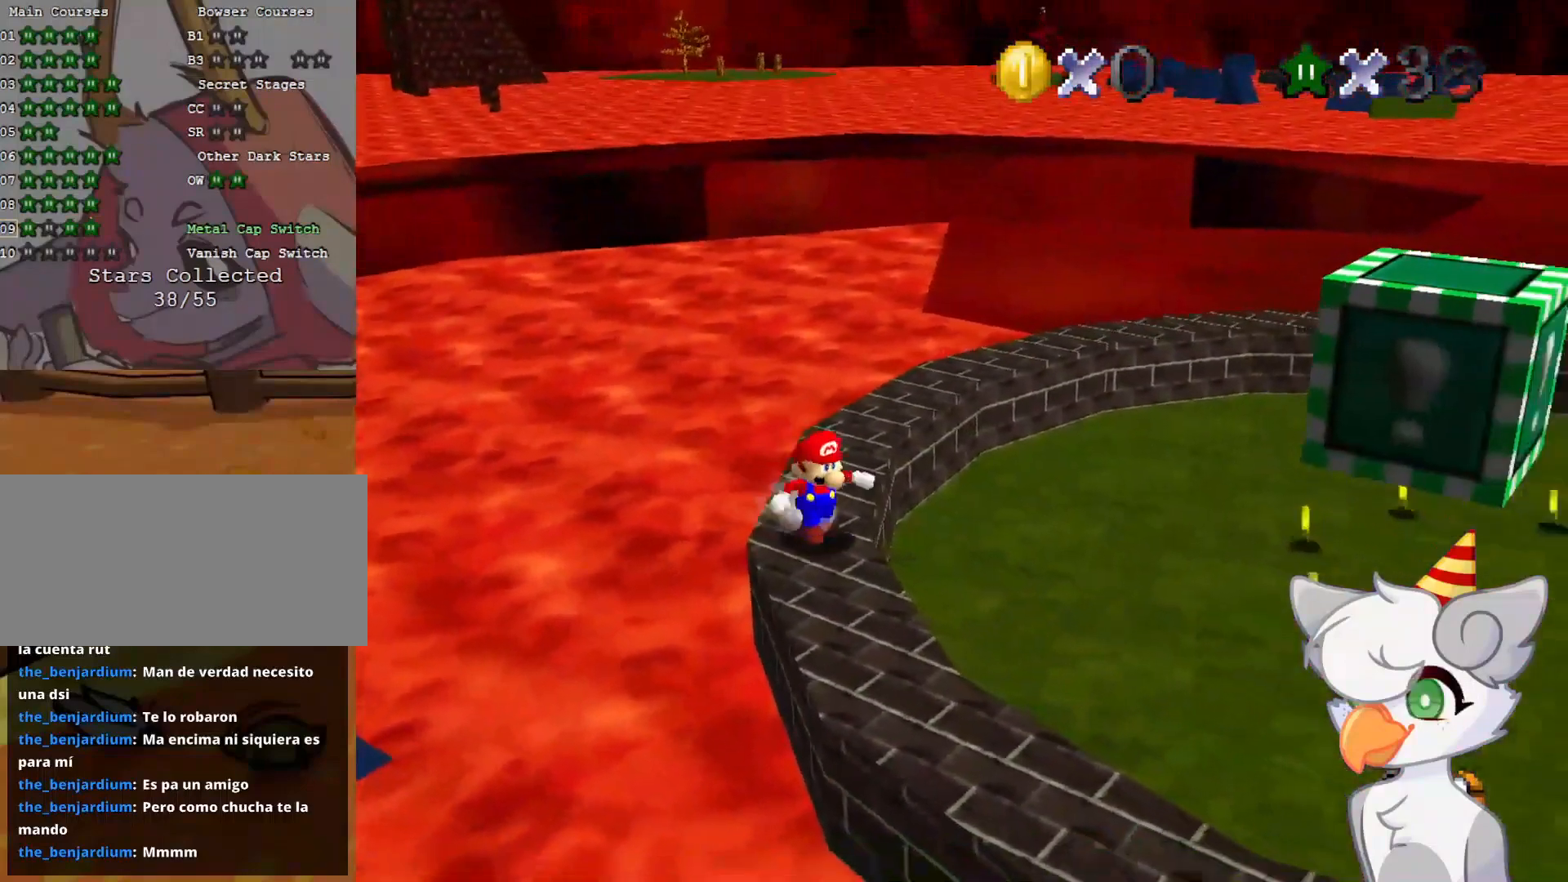
{"buttons": [], "left_stick": "down-right", "events": []}
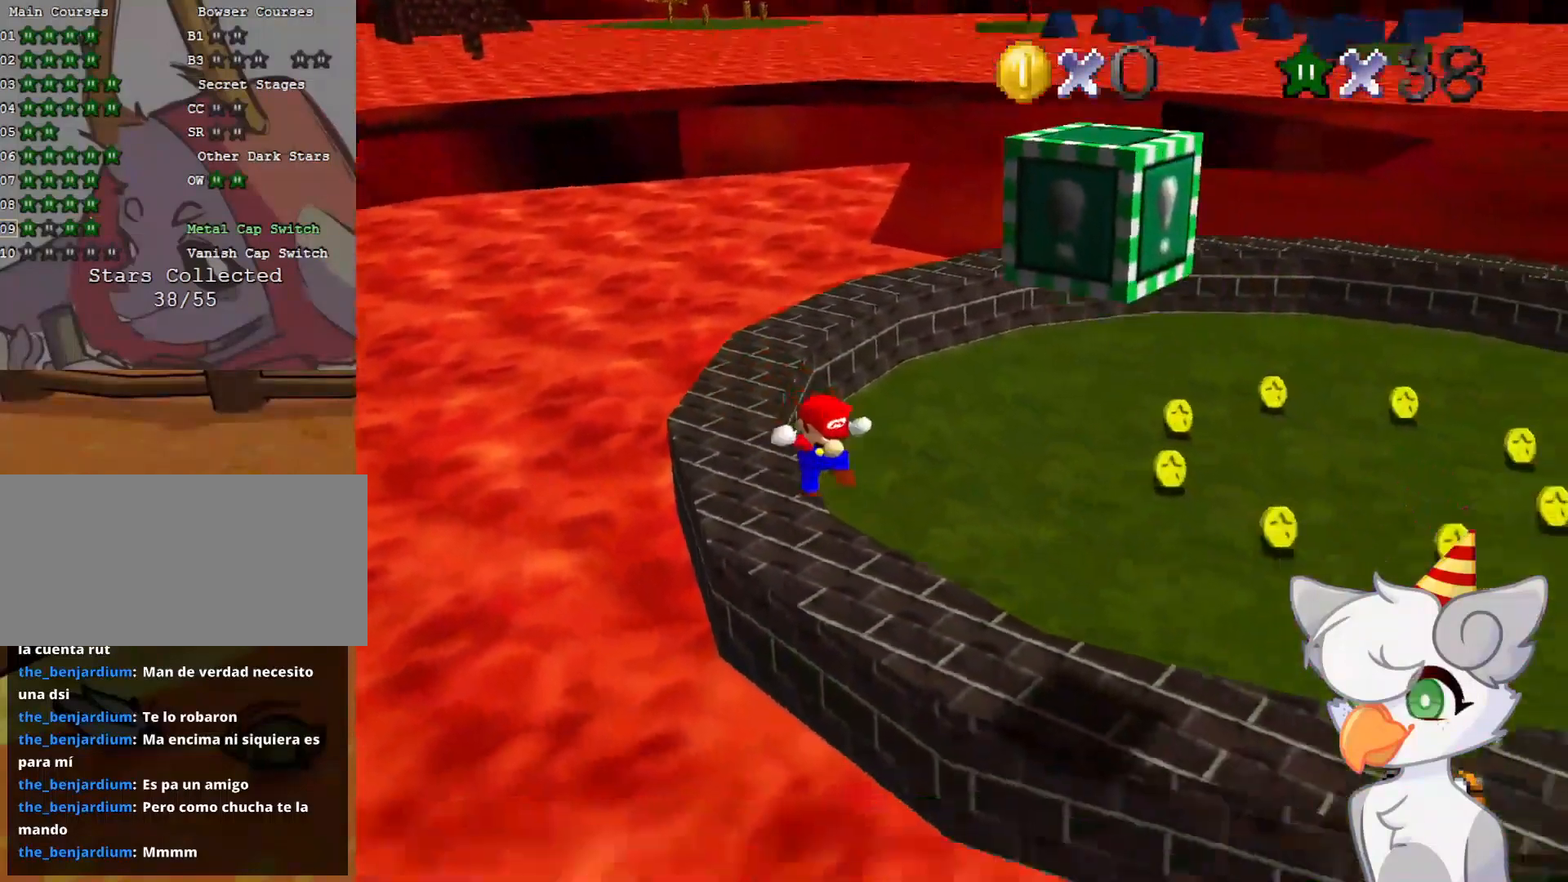
{"buttons": [], "left_stick": "center", "events": [[416, "left_stick", "center"]]}
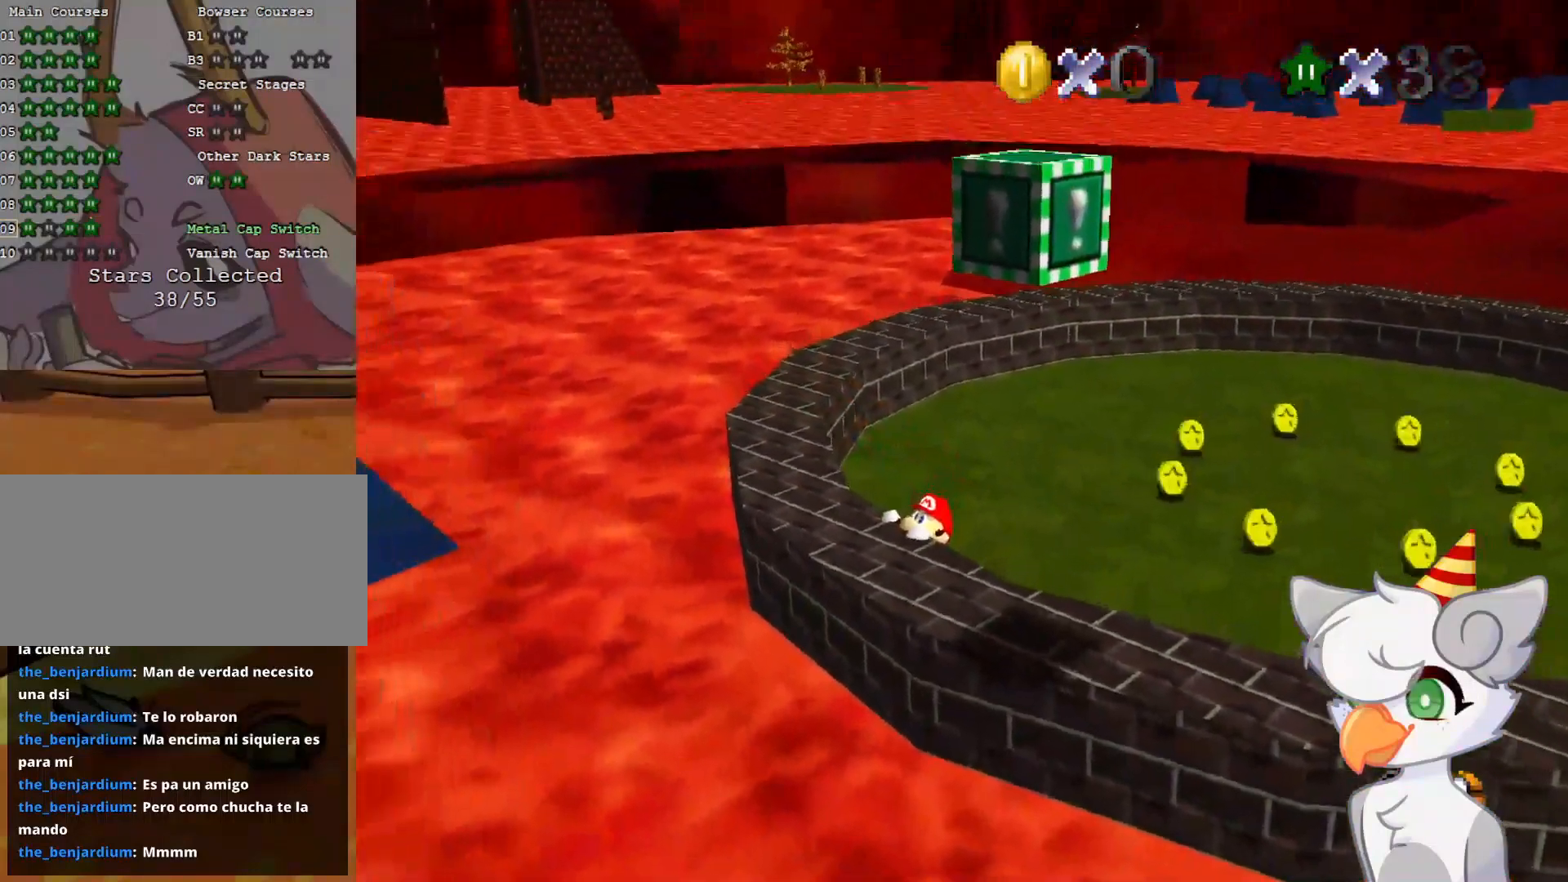
{"buttons": [], "left_stick": "center", "events": [[146, "A", "down"], [250, "A", "up"]]}
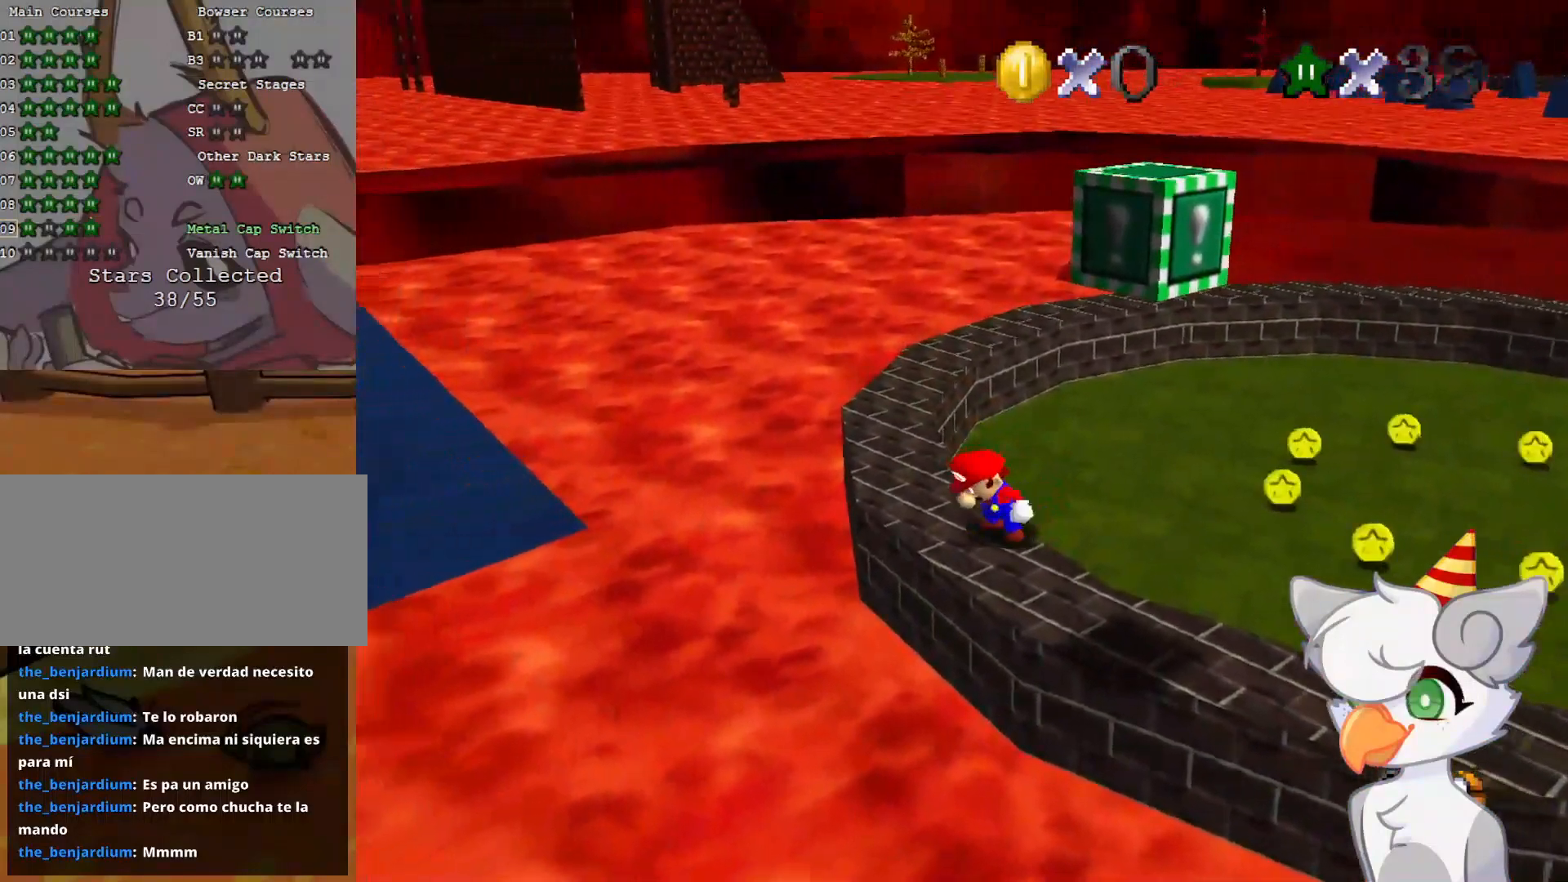
{"buttons": [], "left_stick": "down", "events": [[208, "left_stick", "up"], [291, "left_stick", "center"], [312, "A", "down"], [416, "left_stick", "down"], [458, "A", "up"]]}
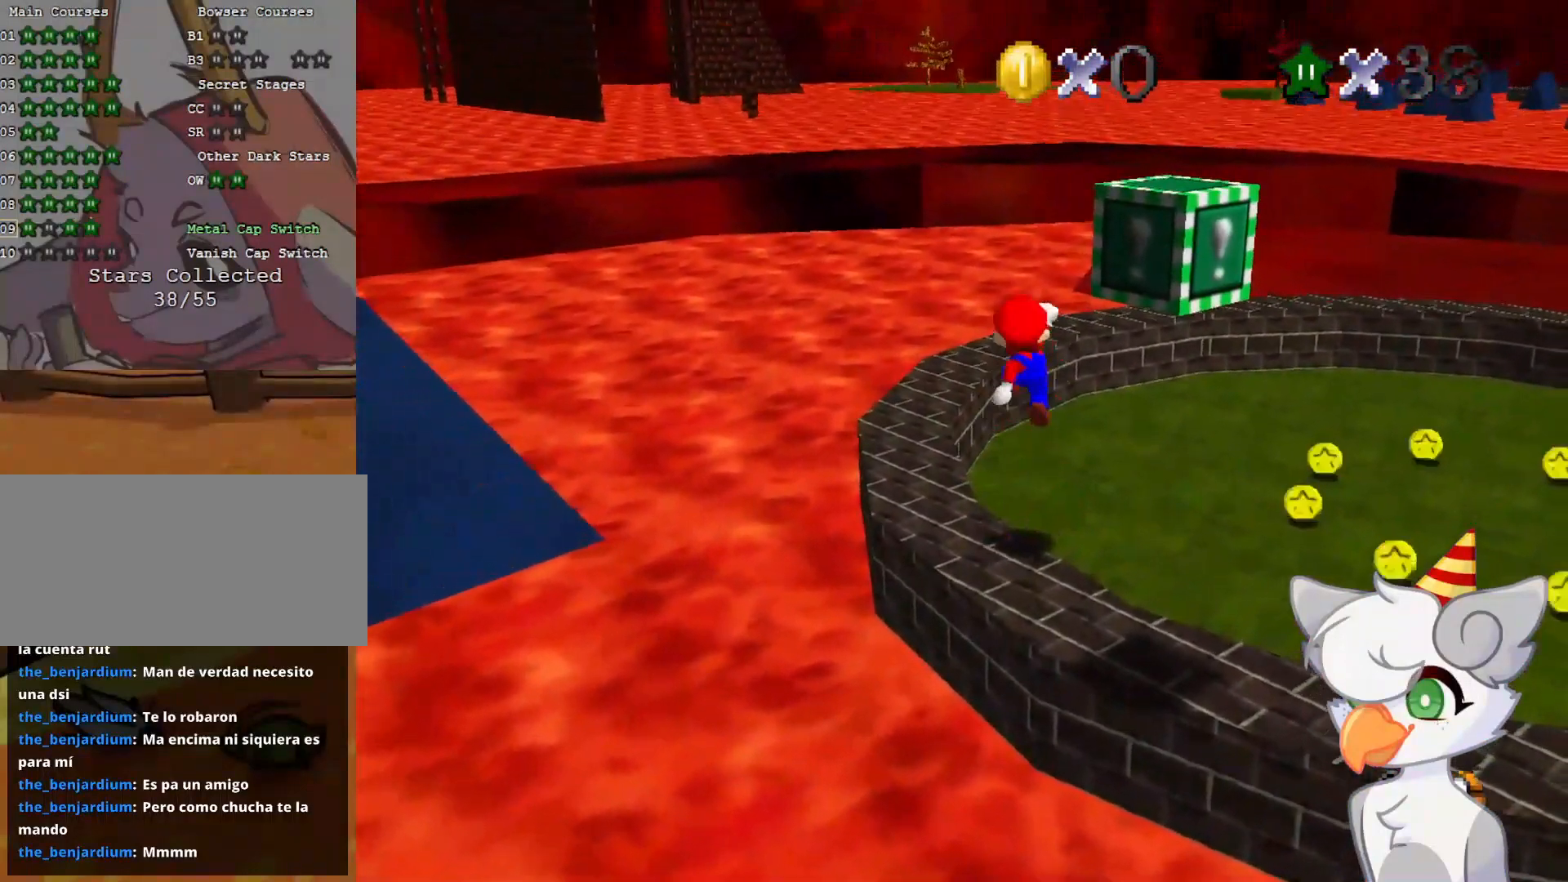
{"buttons": [], "left_stick": "right", "events": [[291, "B", "down"], [396, "B", "up"], [396, "left_stick", "right"]]}
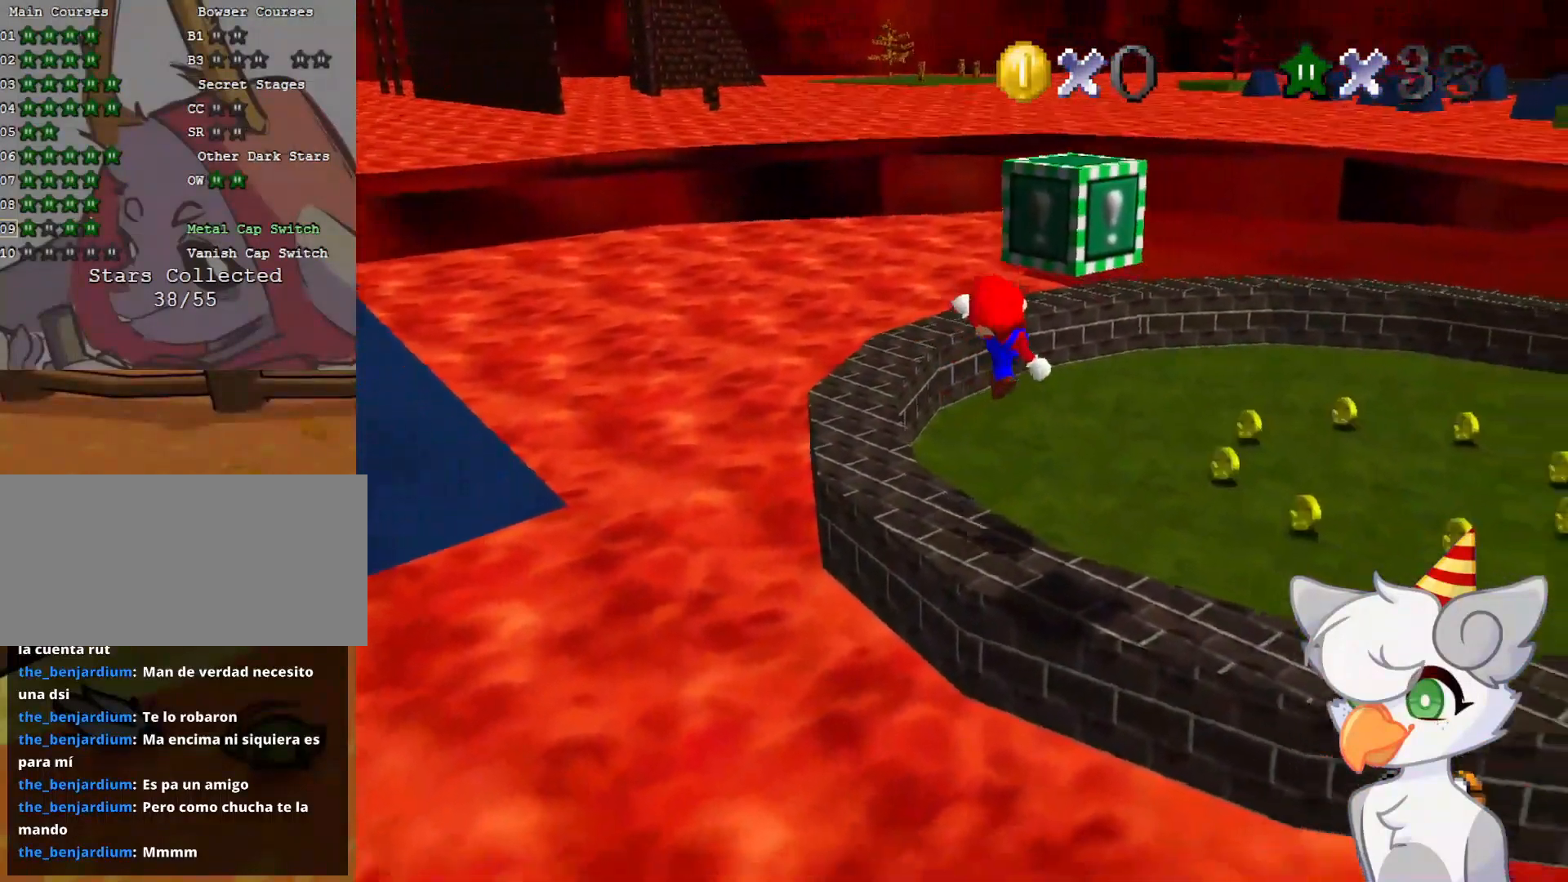
{"buttons": ["A"], "left_stick": "center", "events": [[166, "left_stick", "up"], [229, "left_stick", "center"], [354, "A", "down"]]}
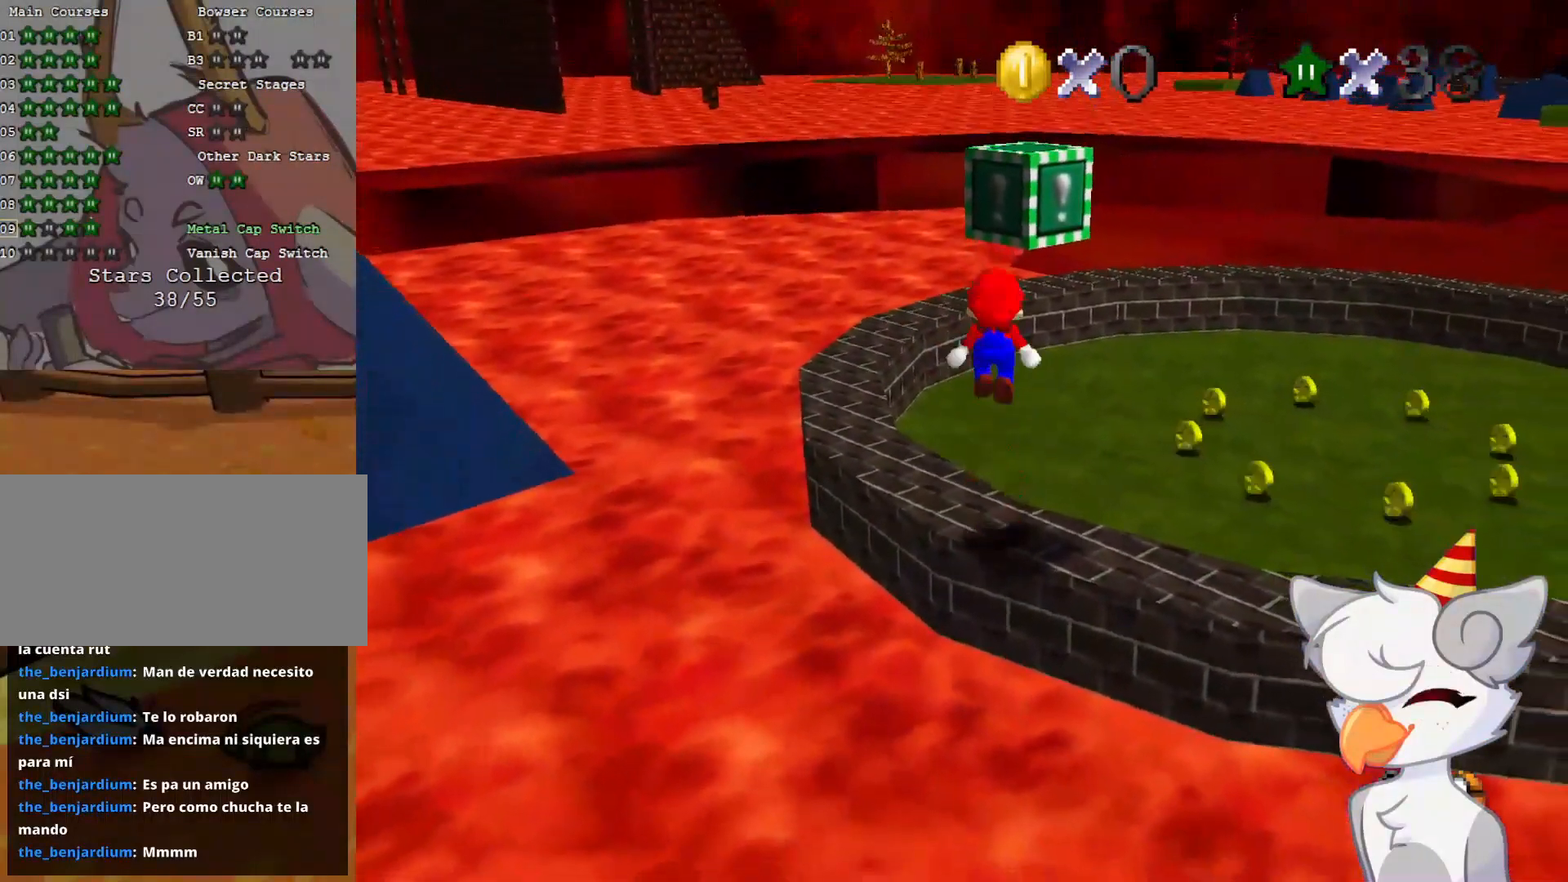
{"buttons": [], "left_stick": "up", "events": [[83, "B", "down"], [229, "A", "up"], [229, "B", "up"], [312, "left_stick", "up"]]}
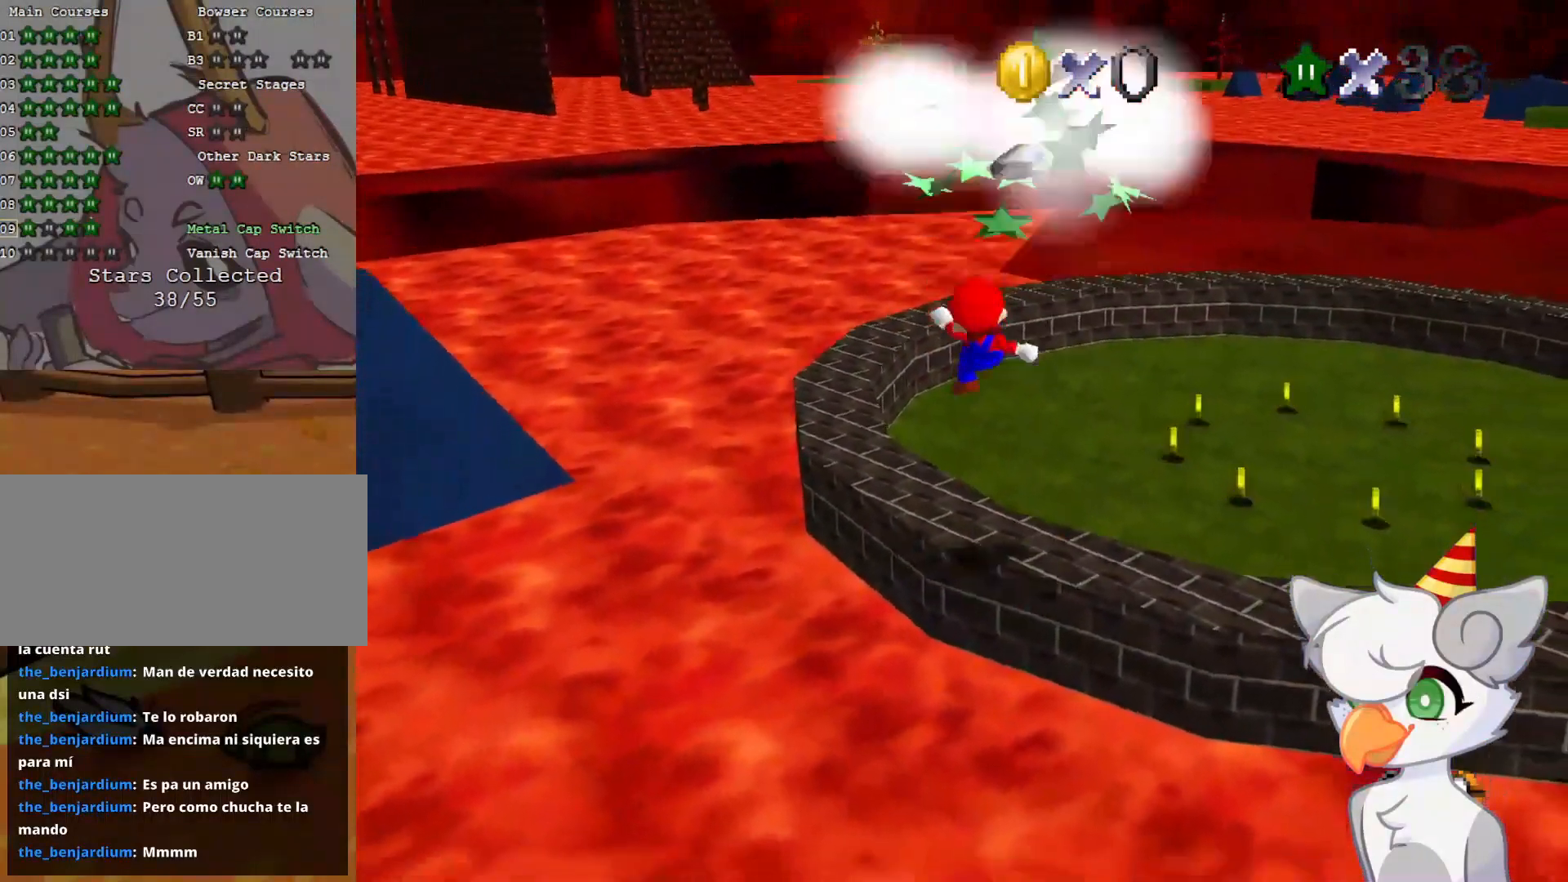
{"buttons": ["A"], "left_stick": "up", "events": [[229, "A", "down"]]}